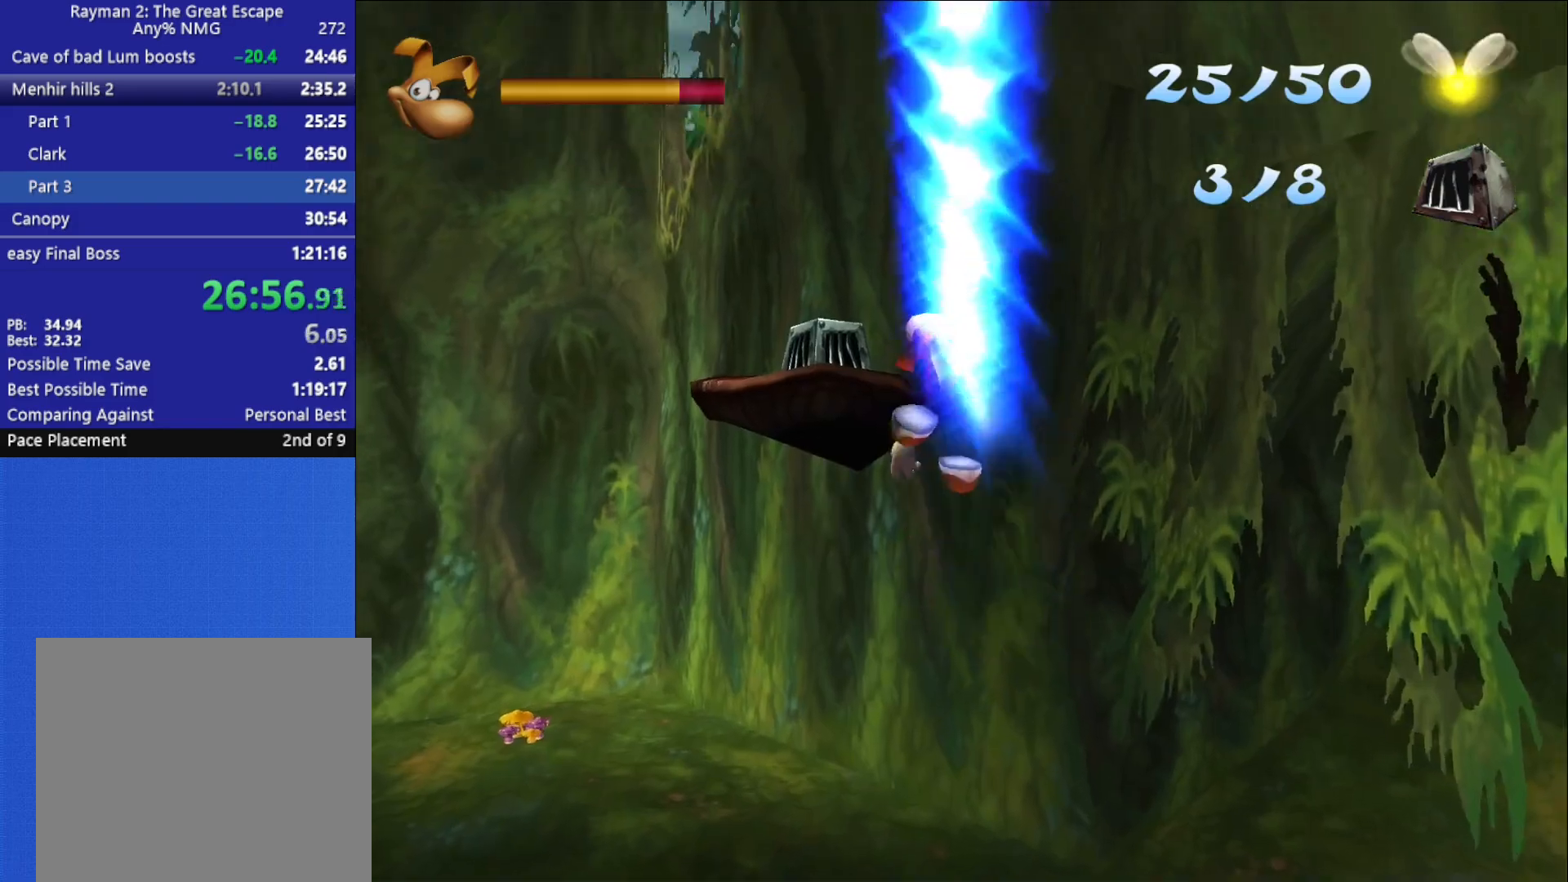
Gameplay with a controller (Xbox layout); each line is a JSON object with the inputs held at the frame after it. "button_events" lists button changes between this image and that frame as [ms after this image, input, new state], when the widget could be followed in between (sticks are given only as held states).
{"buttons": ["A"], "left_stick": "up", "right_stick": "center", "button_events": [[67, "A", "down"]]}
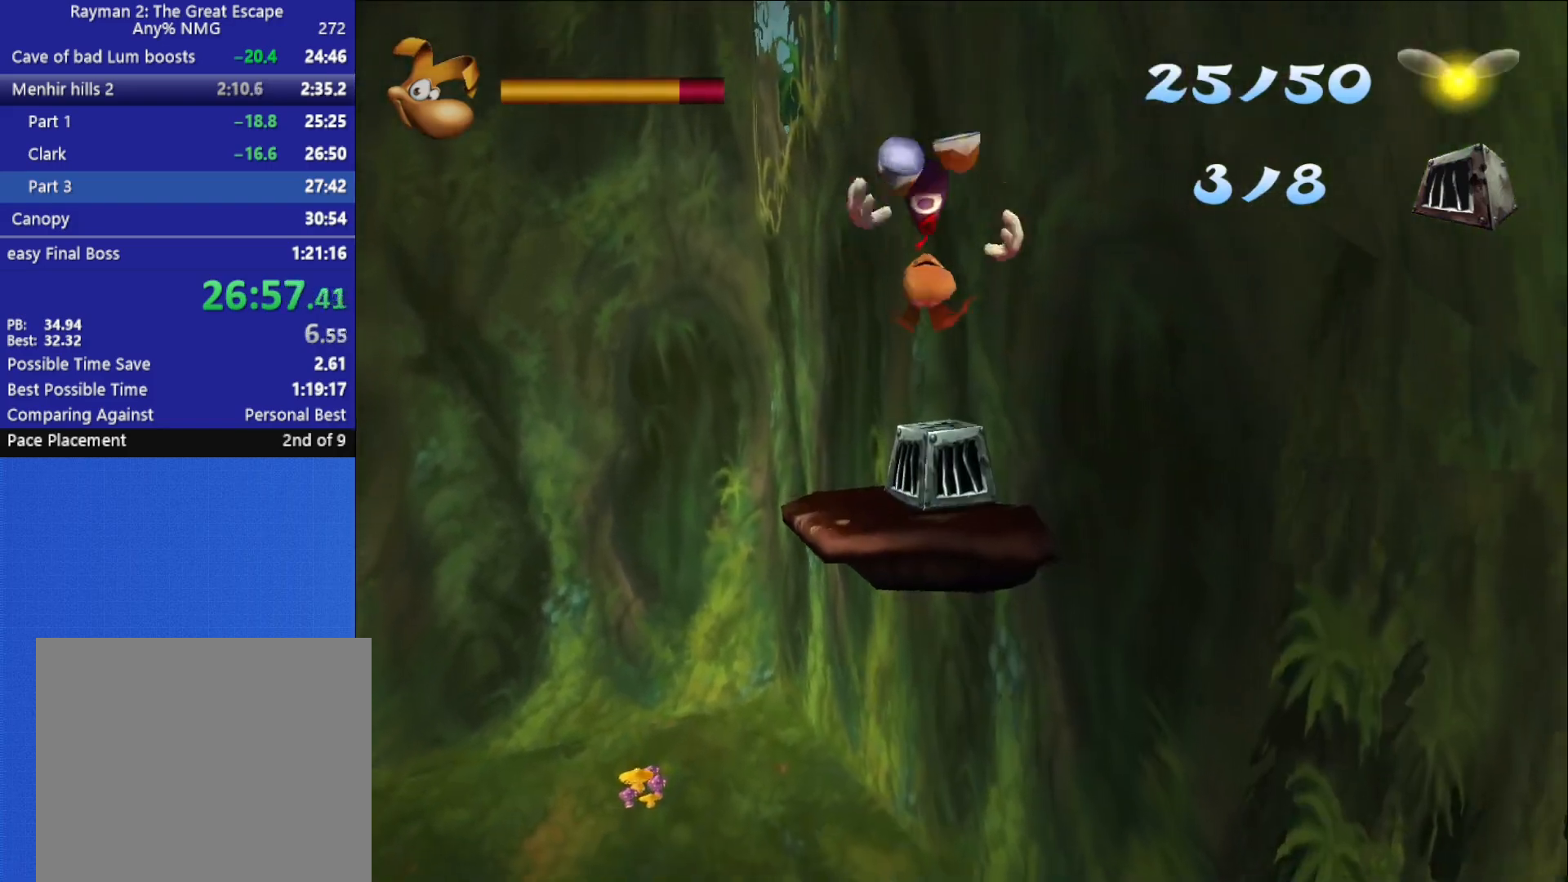
{"buttons": ["A", "R2"], "left_stick": "up", "right_stick": "center", "button_events": [[33, "A", "up"], [500, "A", "down"], [500, "R2", "down"]]}
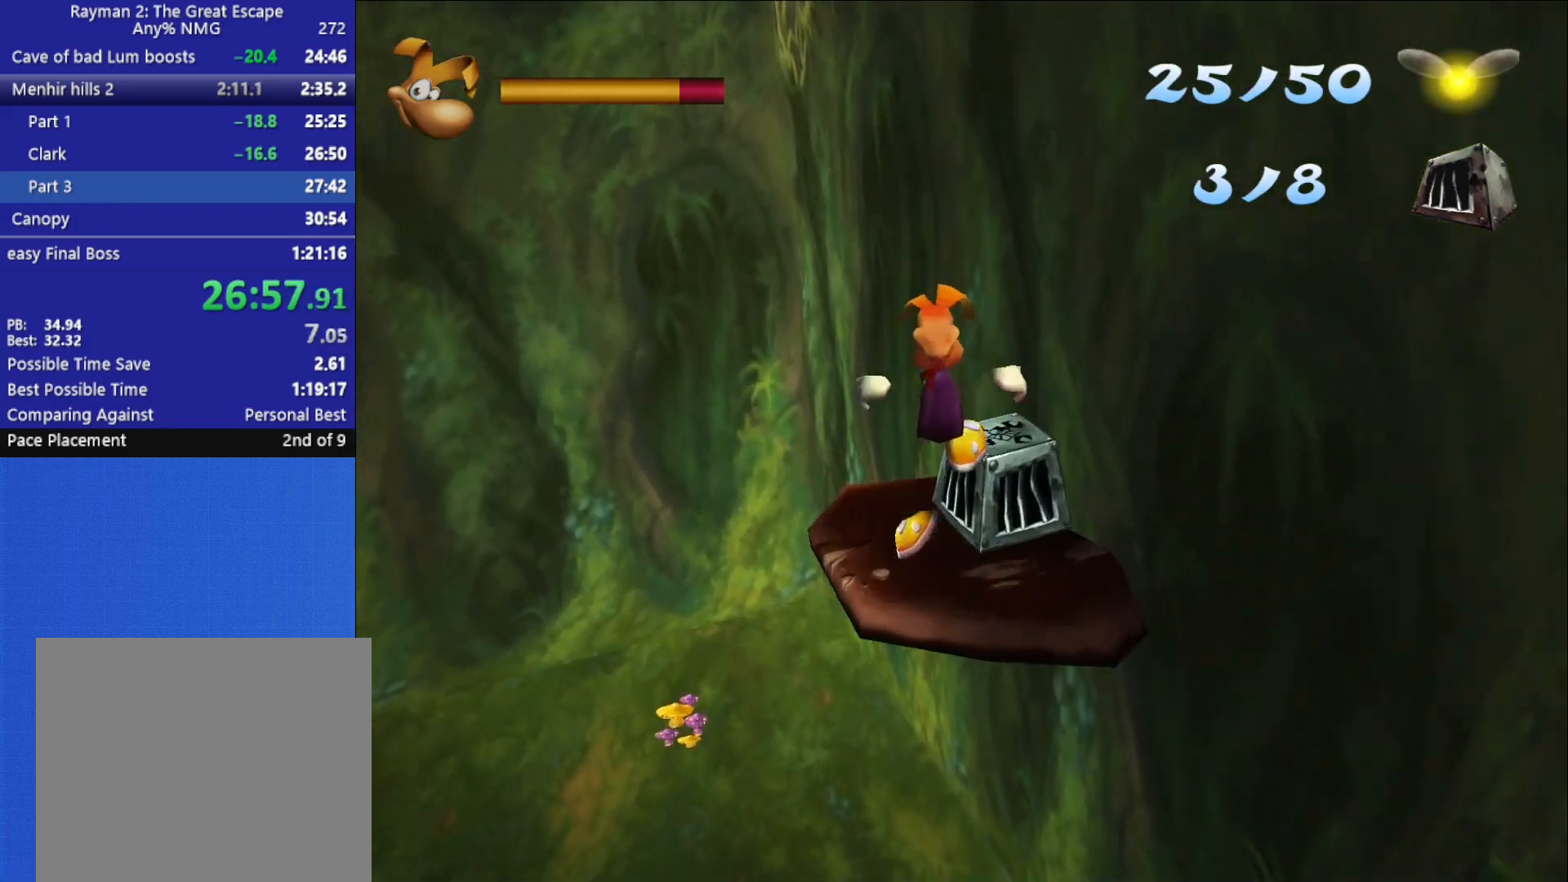
{"buttons": ["A", "R2"], "left_stick": "up", "right_stick": "center", "button_events": [[83, "A", "up"], [150, "A", "down"], [217, "A", "up"], [350, "A", "down"], [433, "A", "up"], [500, "A", "down"]]}
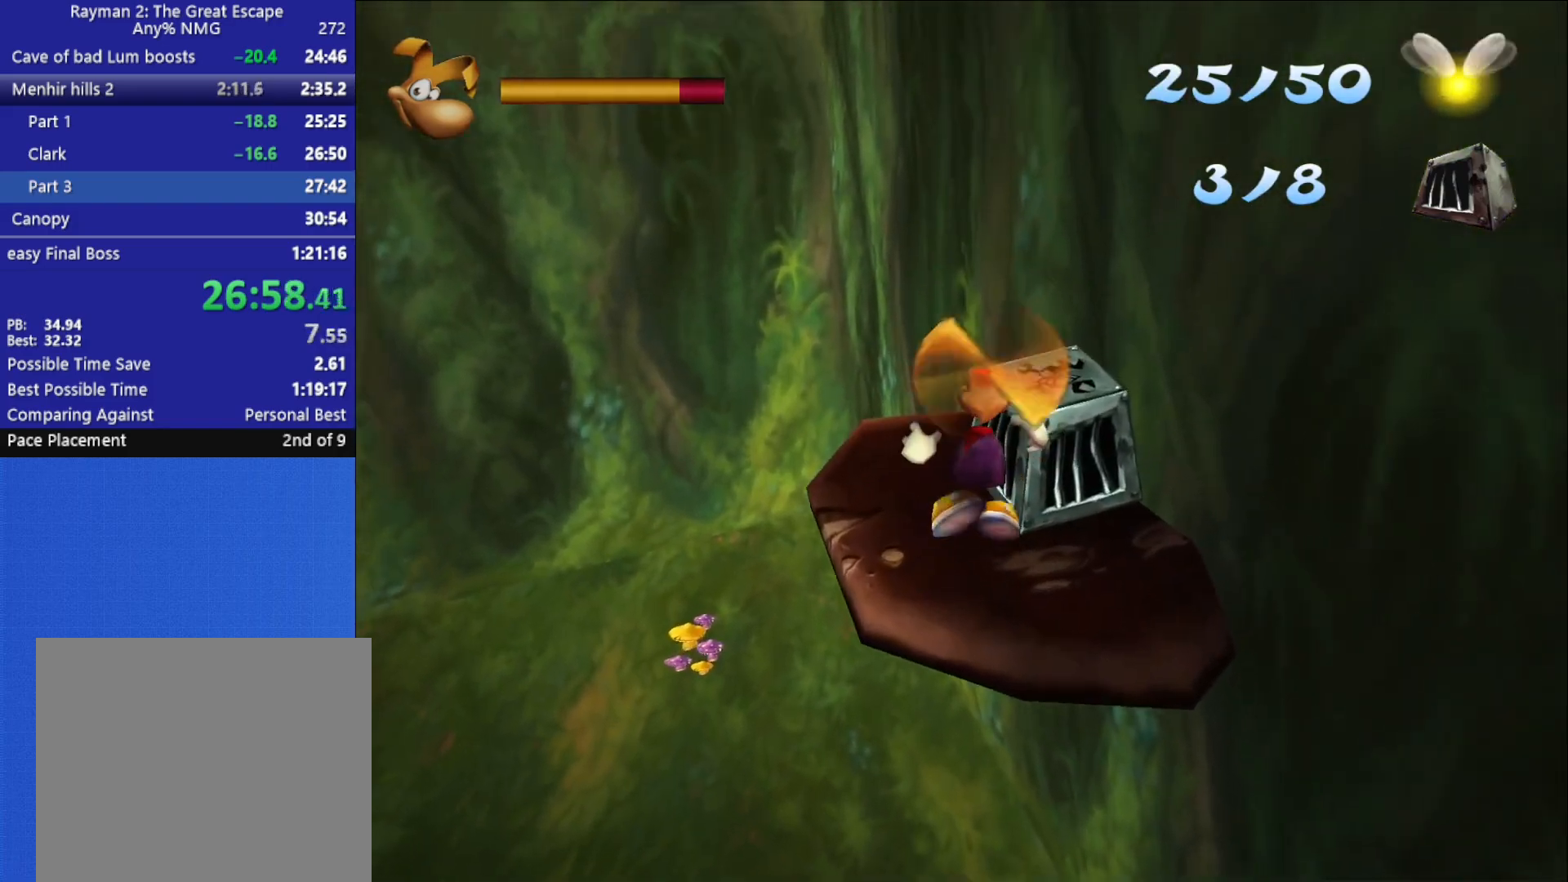
{"buttons": ["X"], "left_stick": "up-left", "right_stick": "center", "button_events": [[117, "A", "up"], [183, "X", "down"], [233, "R2", "up"], [267, "X", "up"], [333, "X", "down"], [417, "X", "up"], [450, "X", "down"]]}
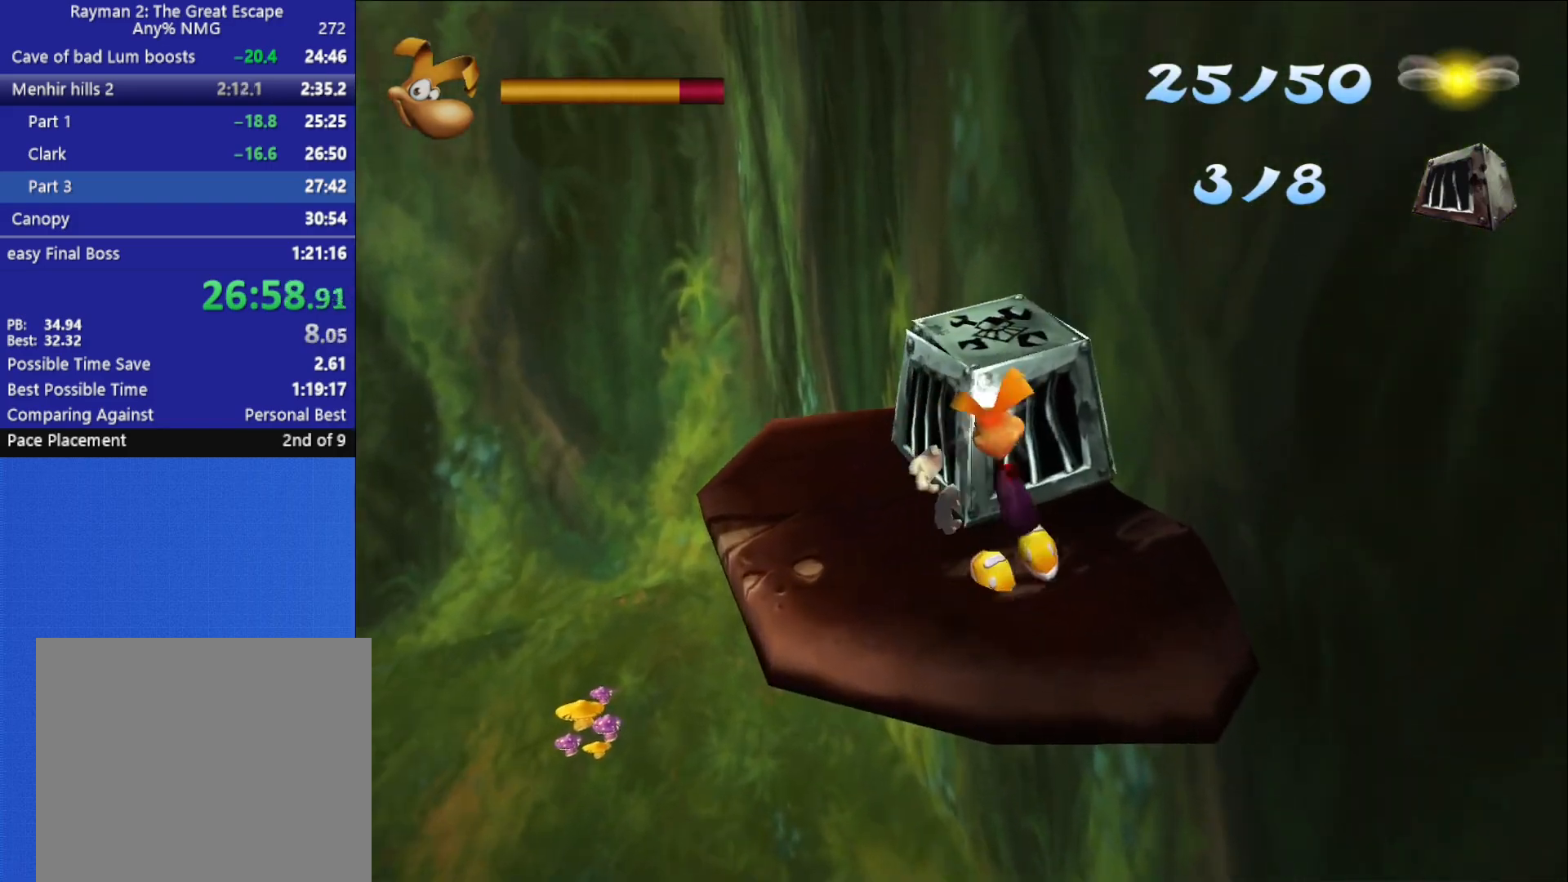
{"buttons": ["A"], "left_stick": "down", "right_stick": "center", "button_events": [[33, "X", "up"], [383, "A", "down"]]}
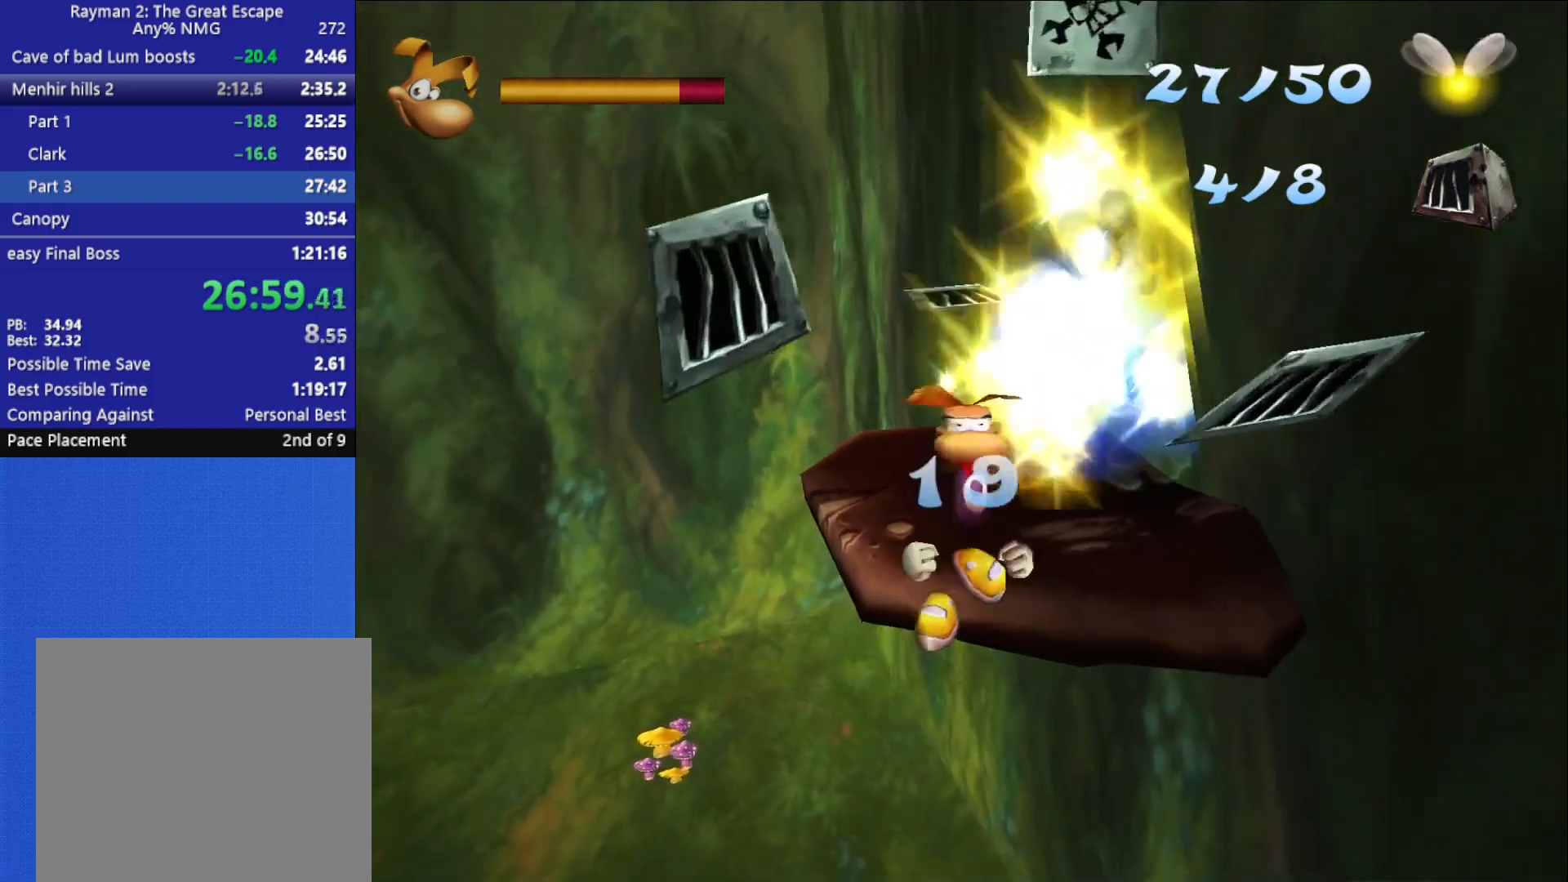
{"buttons": [], "left_stick": "down", "right_stick": "center", "button_events": [[383, "A", "up"]]}
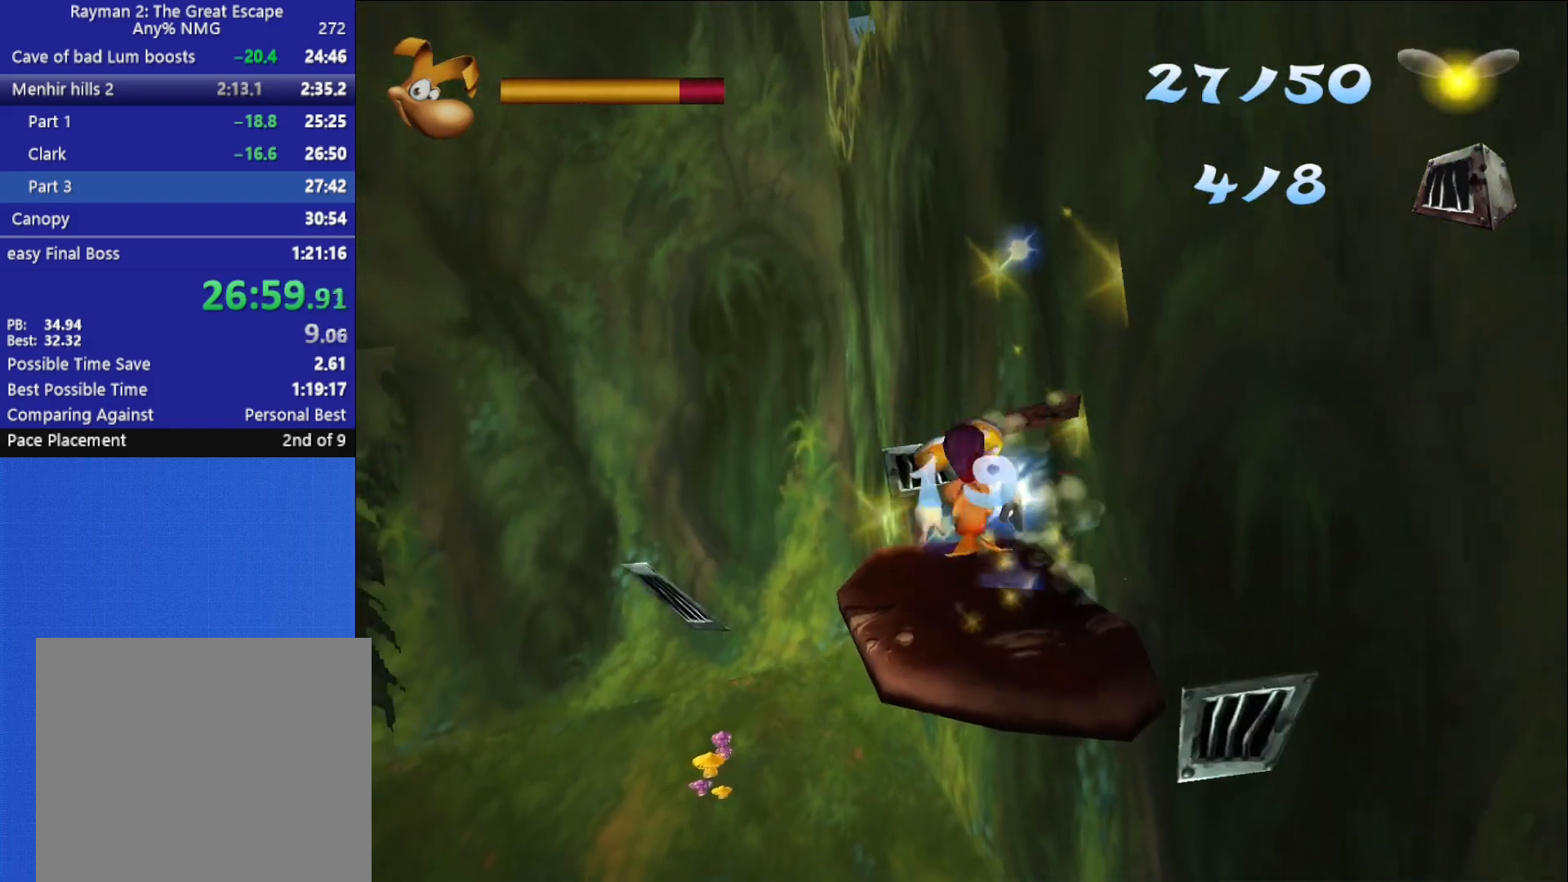
{"buttons": ["A"], "left_stick": "down-right", "right_stick": "center", "button_events": [[450, "A", "down"]]}
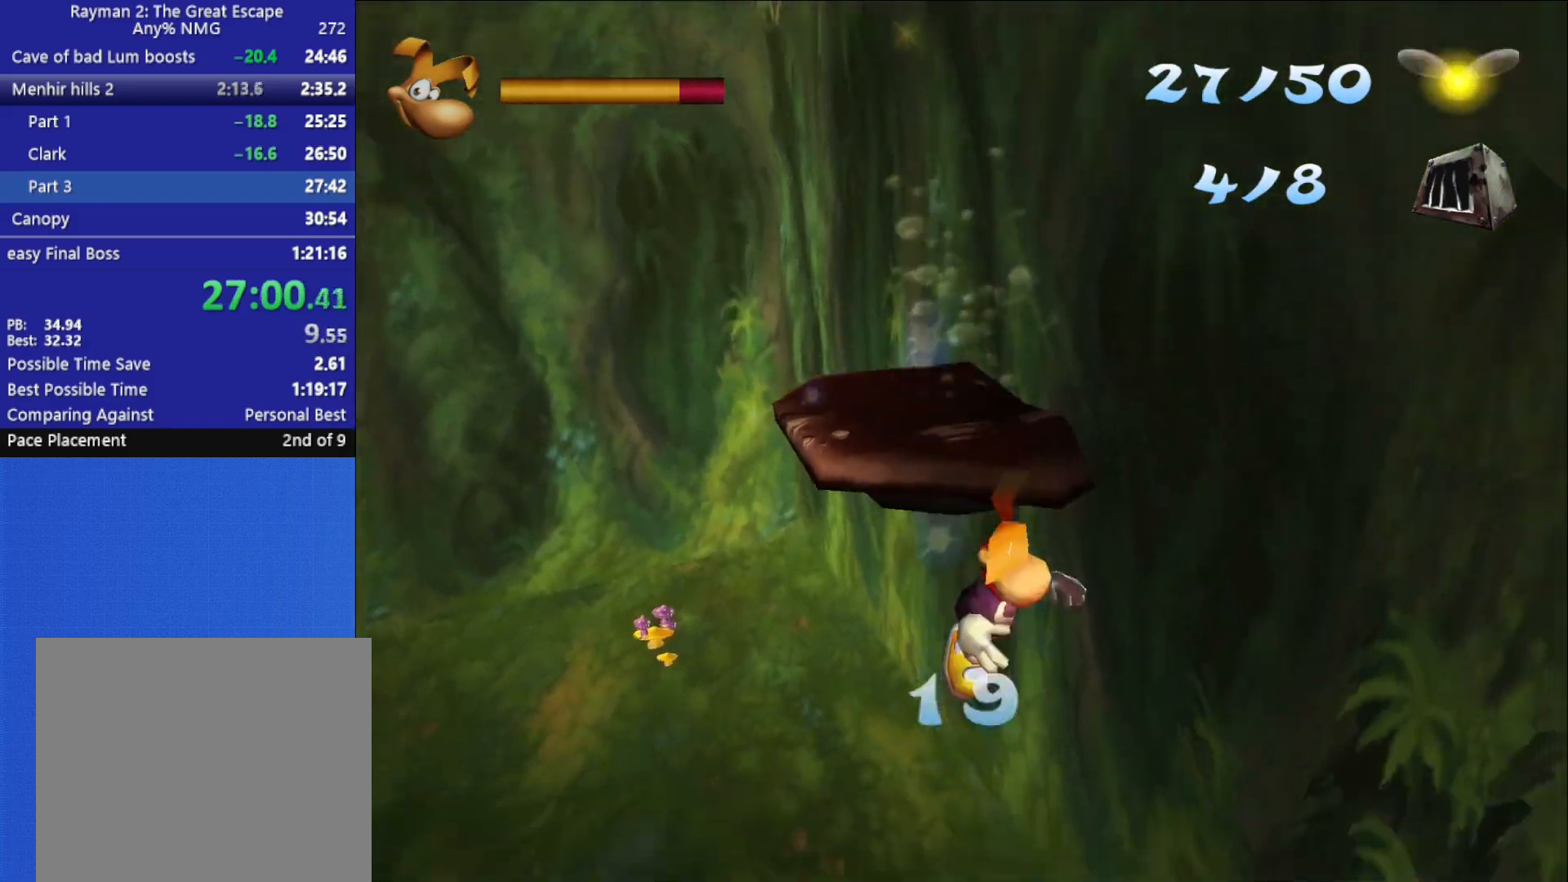
{"buttons": [], "left_stick": "right", "right_stick": "center", "button_events": [[33, "A", "up"]]}
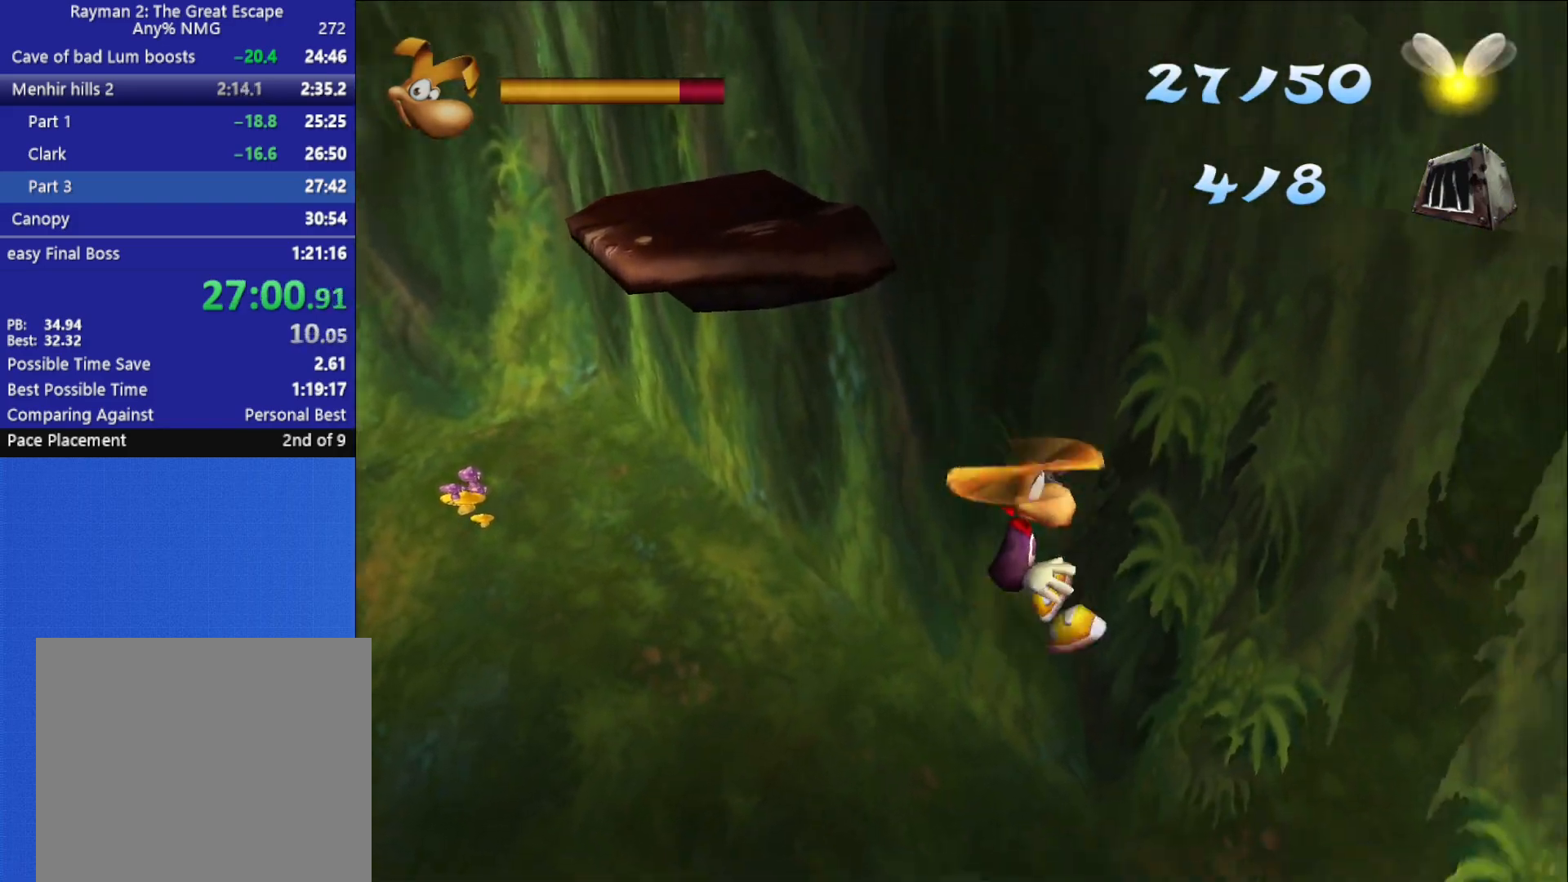
{"buttons": [], "left_stick": "up-right", "right_stick": "center", "button_events": []}
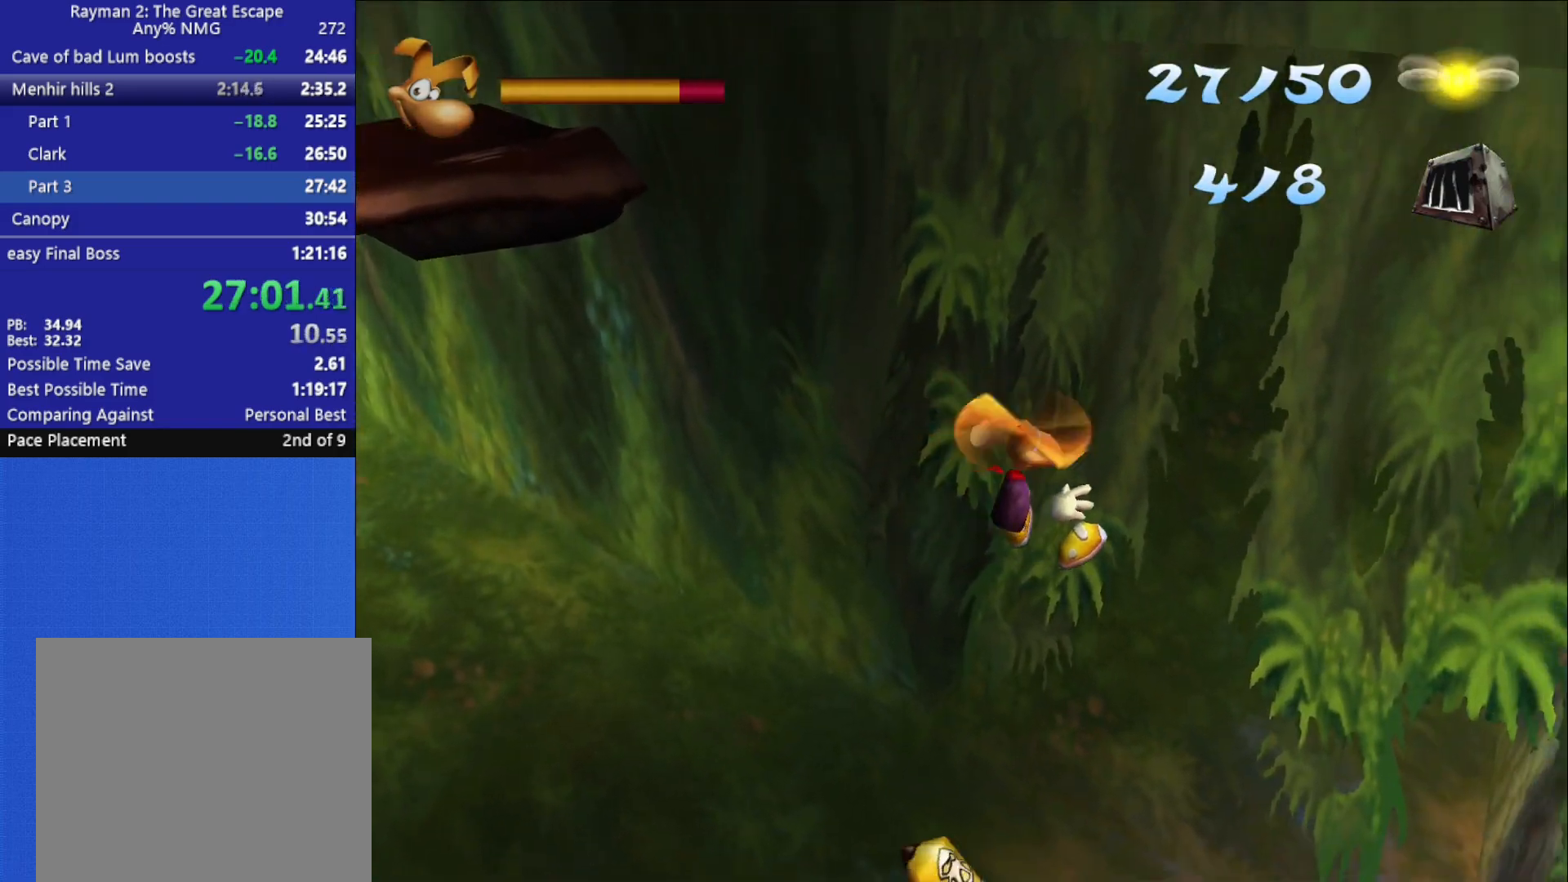
{"buttons": [], "left_stick": "up-right", "right_stick": "center", "button_events": [[350, "A", "down"], [450, "A", "up"]]}
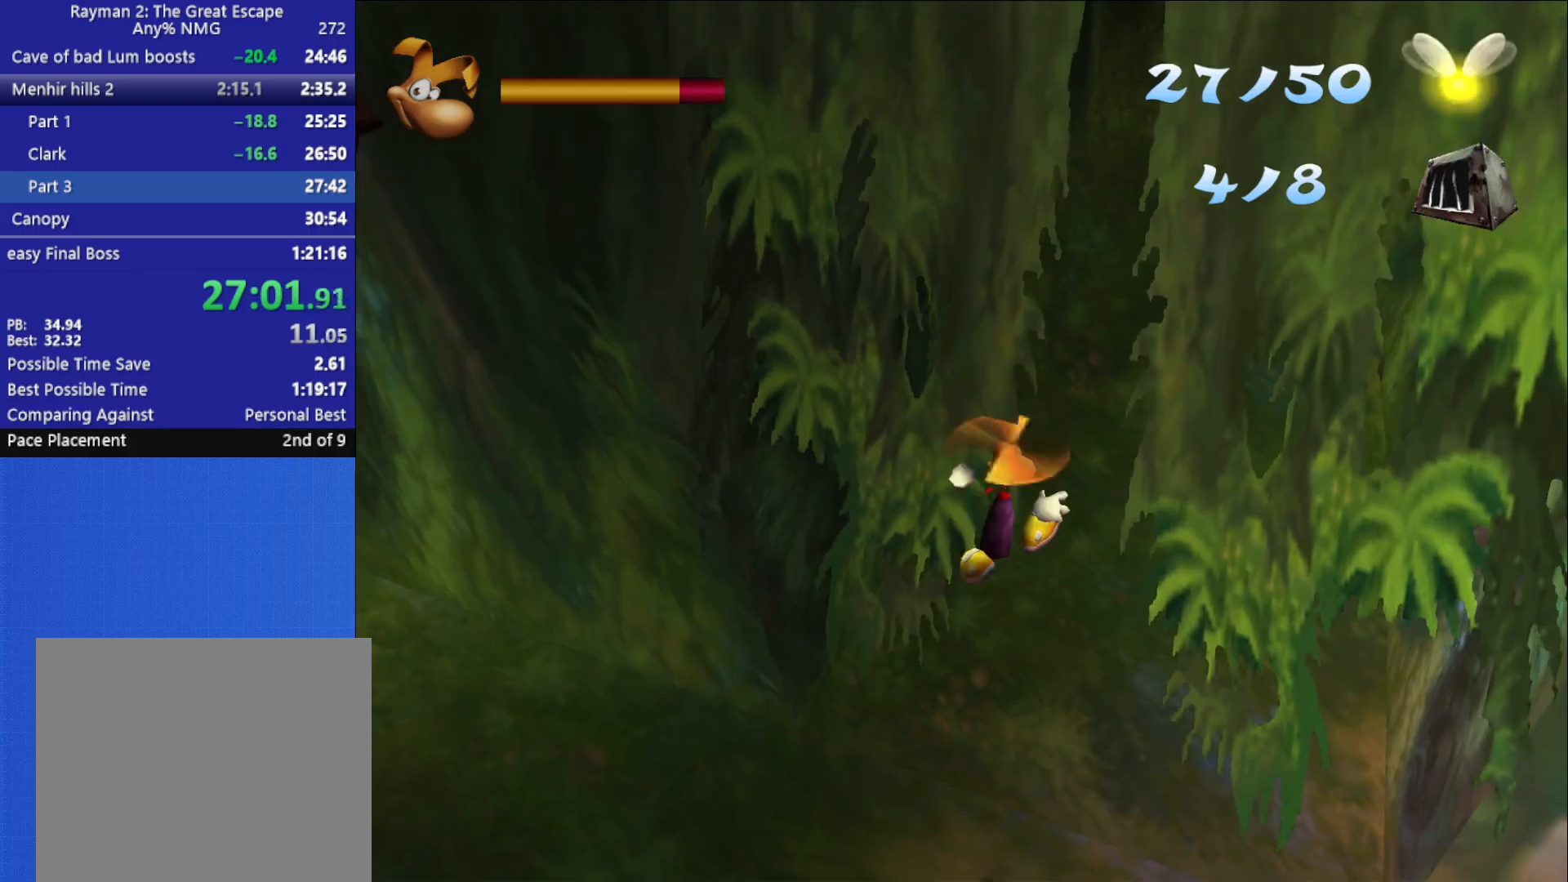
{"buttons": [], "left_stick": "up", "right_stick": "center", "button_events": []}
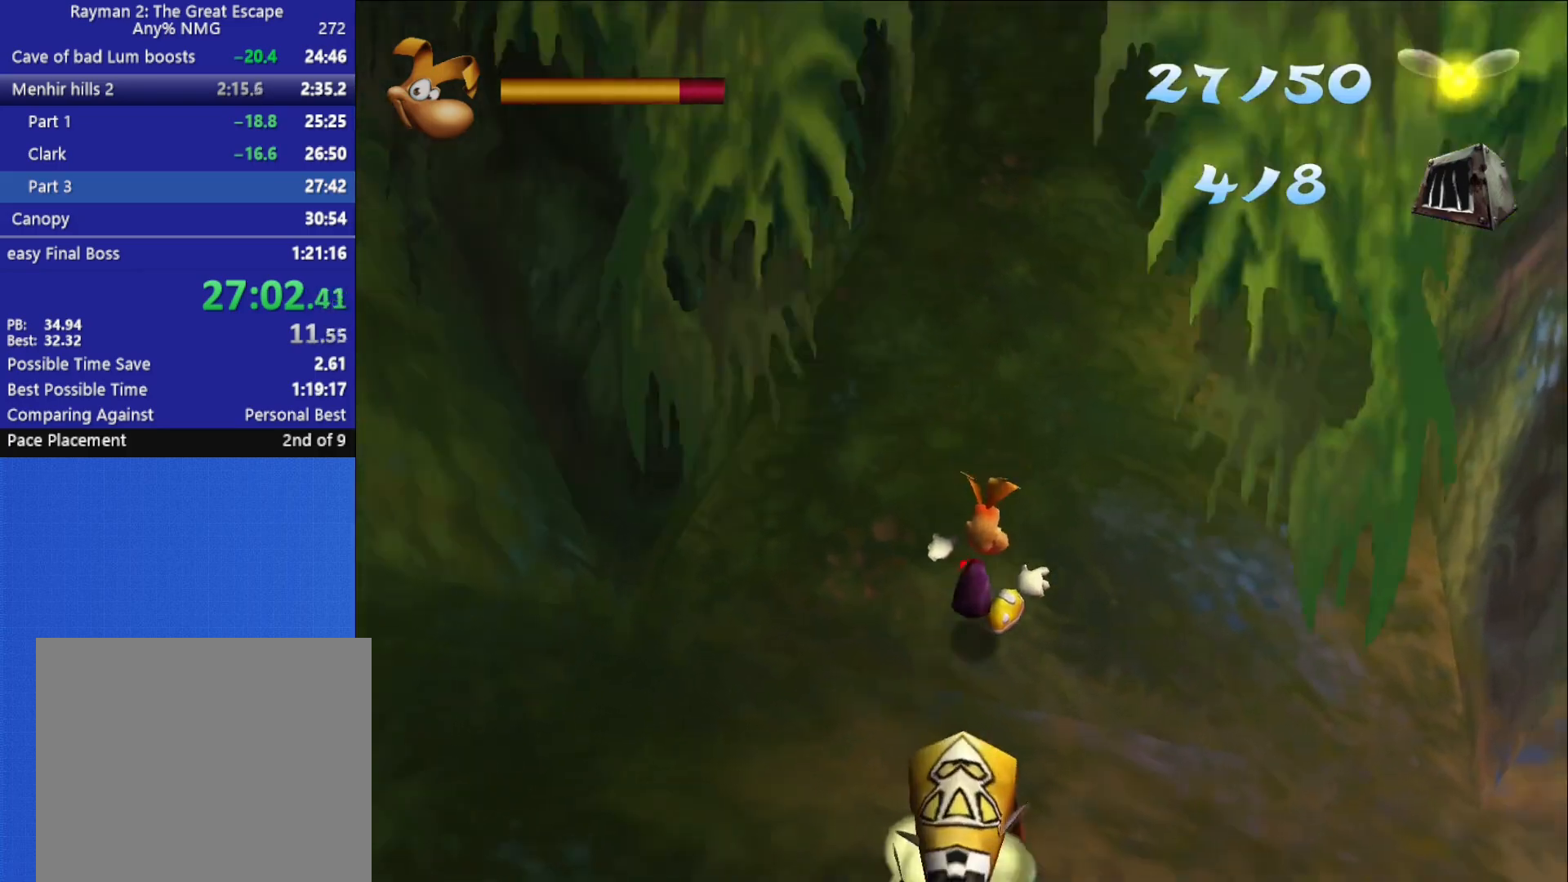
{"buttons": [], "left_stick": "down-right", "right_stick": "center", "button_events": []}
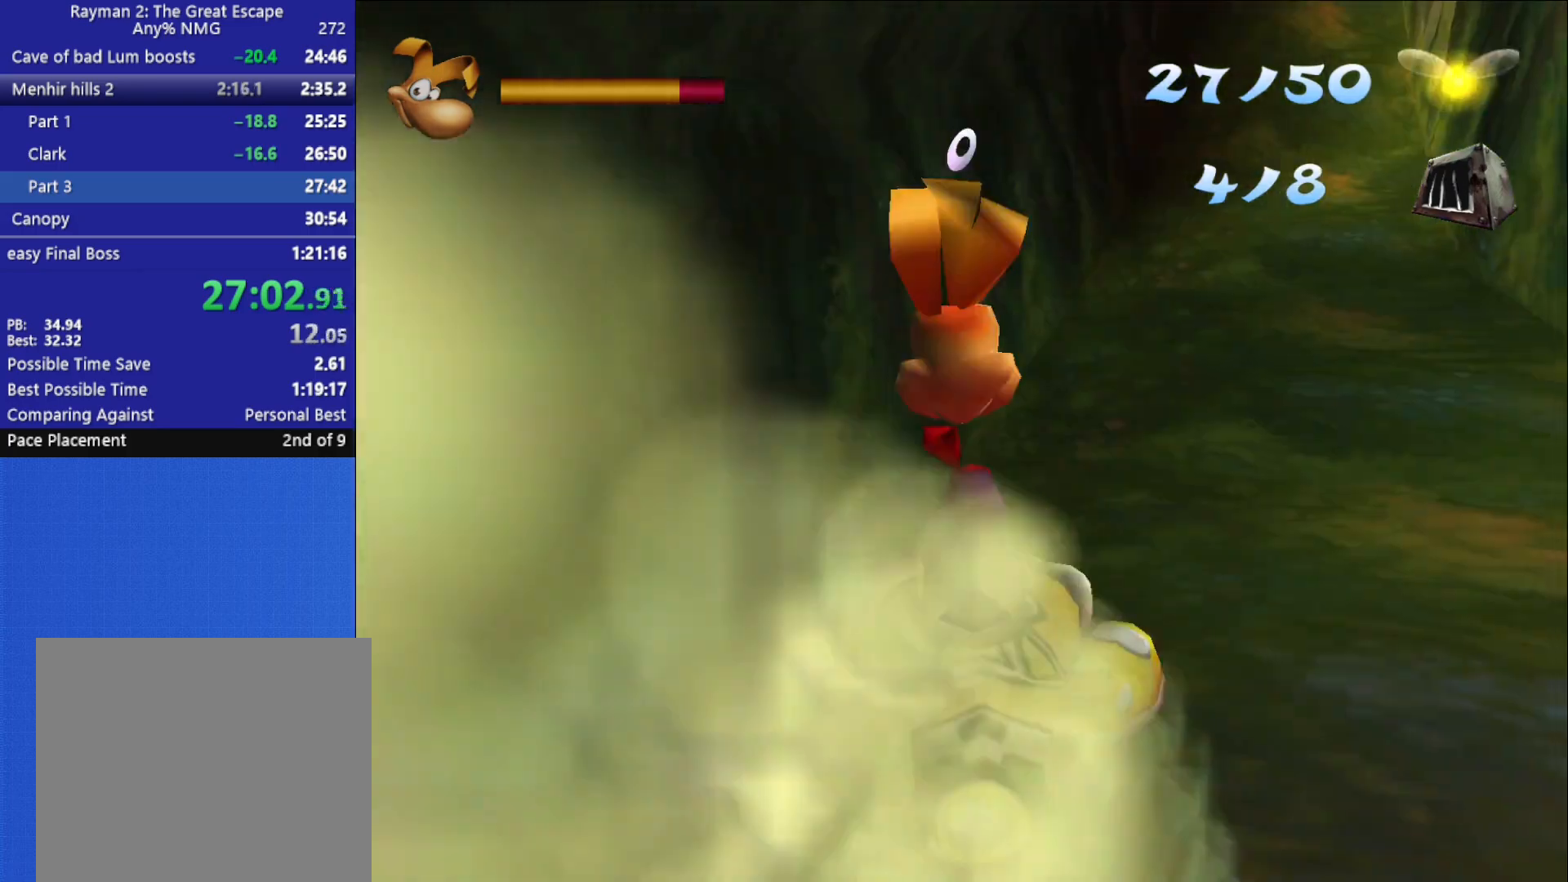
{"buttons": [], "left_stick": "right", "right_stick": "center", "button_events": []}
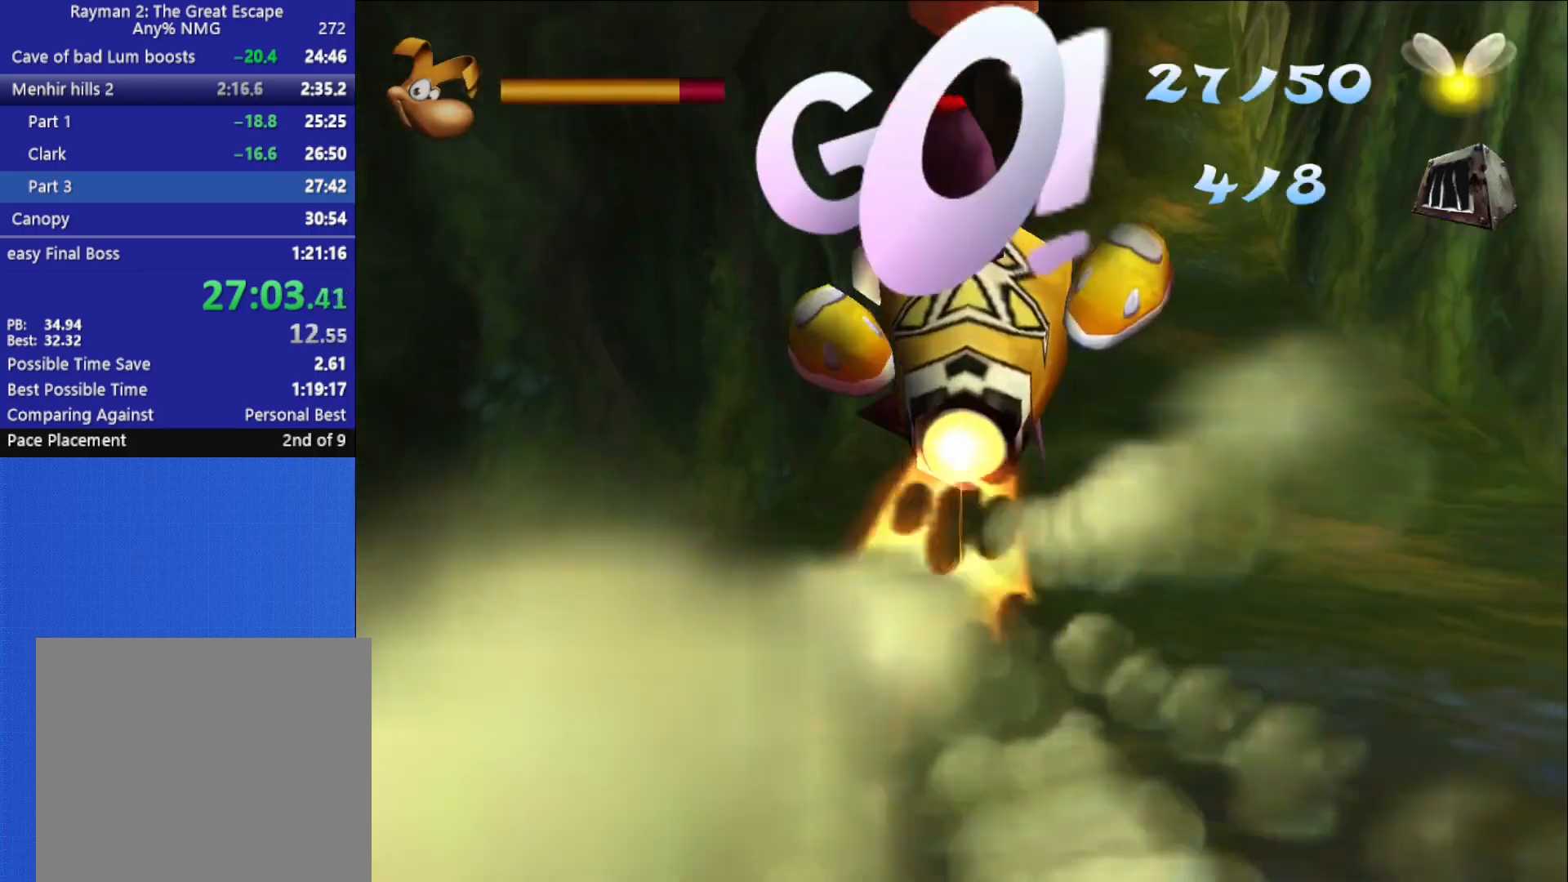
{"buttons": ["X"], "left_stick": "right", "right_stick": "center", "button_events": [[333, "X", "down"], [400, "X", "up"], [467, "X", "down"]]}
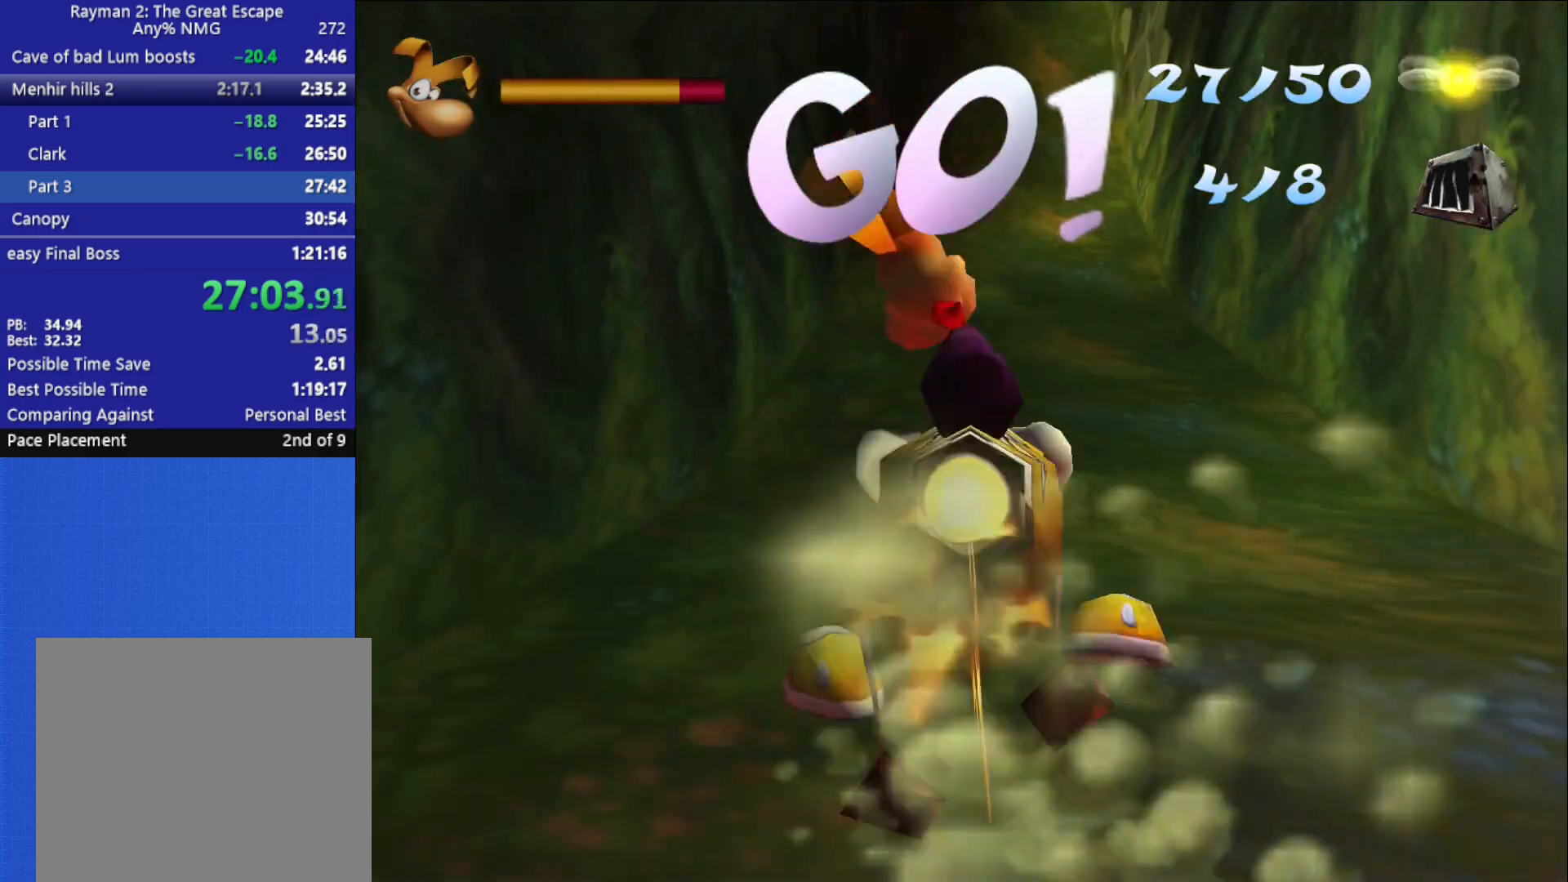
{"buttons": ["X"], "left_stick": "center", "right_stick": "center", "button_events": [[33, "X", "up"], [100, "X", "down"], [183, "X", "up"], [233, "X", "down"], [317, "X", "up"], [367, "X", "down"], [450, "X", "up"], [500, "X", "down"]]}
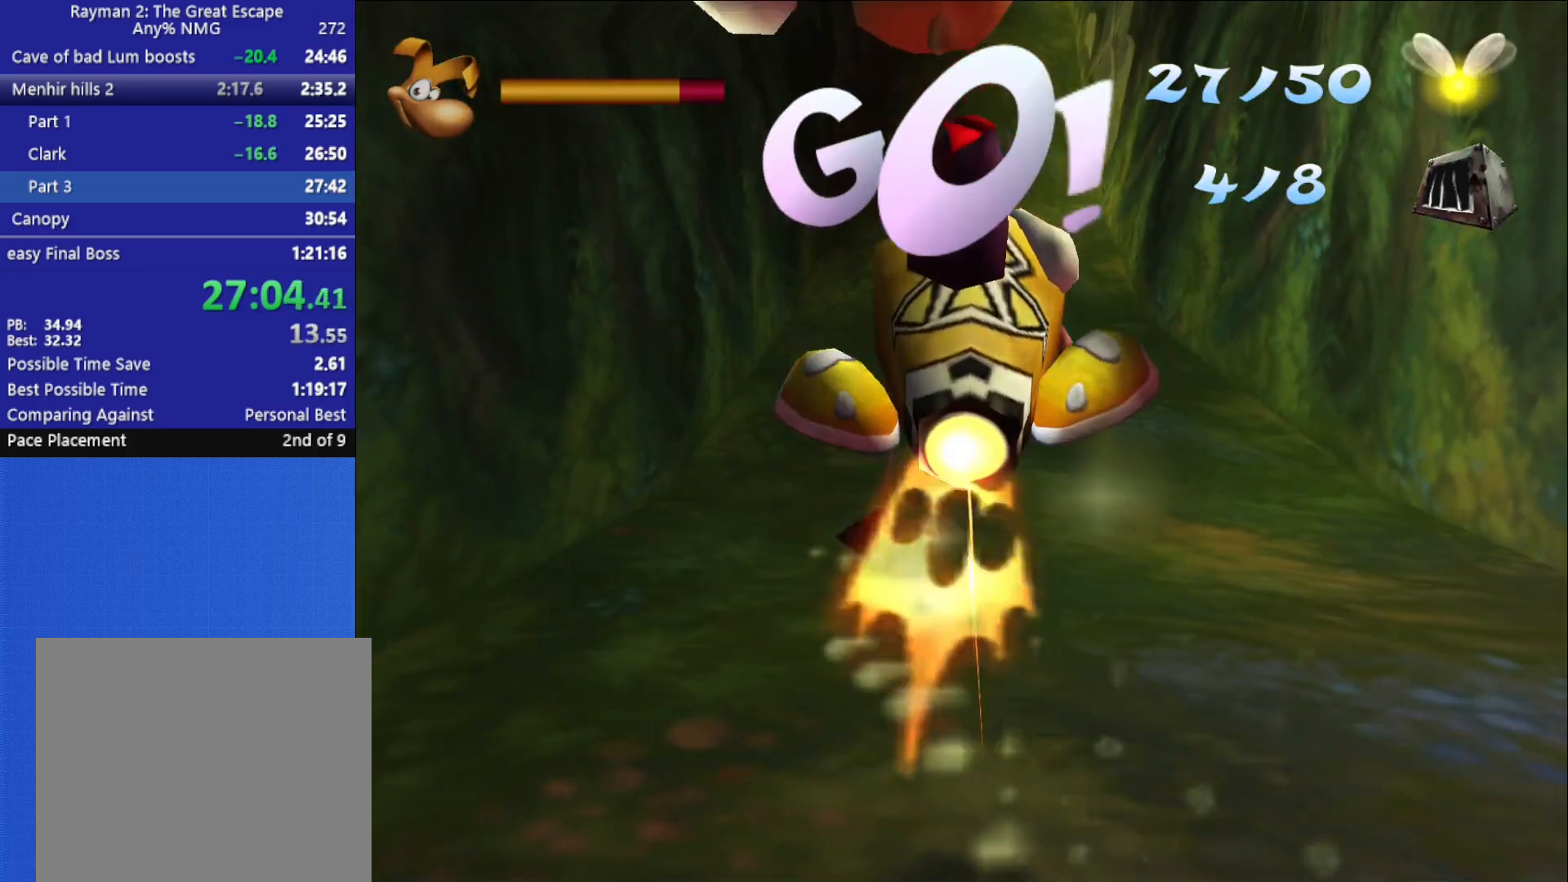
{"buttons": [], "left_stick": "center", "right_stick": "center", "button_events": [[100, "X", "up"], [133, "X", "down"], [233, "X", "up"], [267, "X", "down"], [367, "X", "up"], [417, "X", "down"], [500, "X", "up"]]}
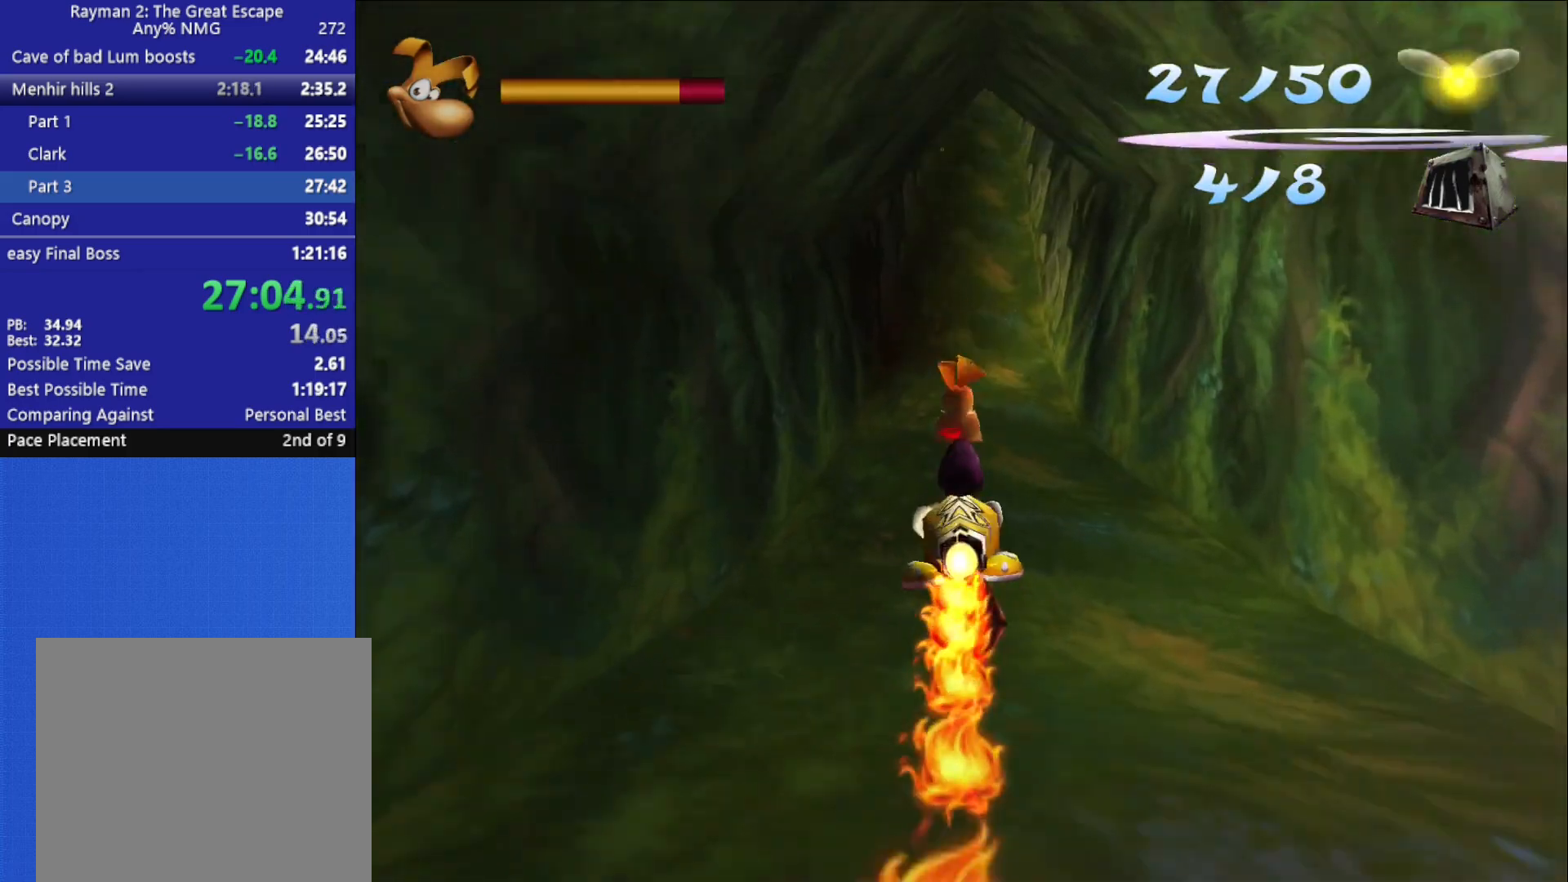
{"buttons": ["X"], "left_stick": "center", "right_stick": "center", "button_events": [[50, "X", "down"], [167, "X", "up"], [200, "X", "down"], [283, "X", "up"], [333, "X", "down"], [417, "X", "up"], [483, "X", "down"]]}
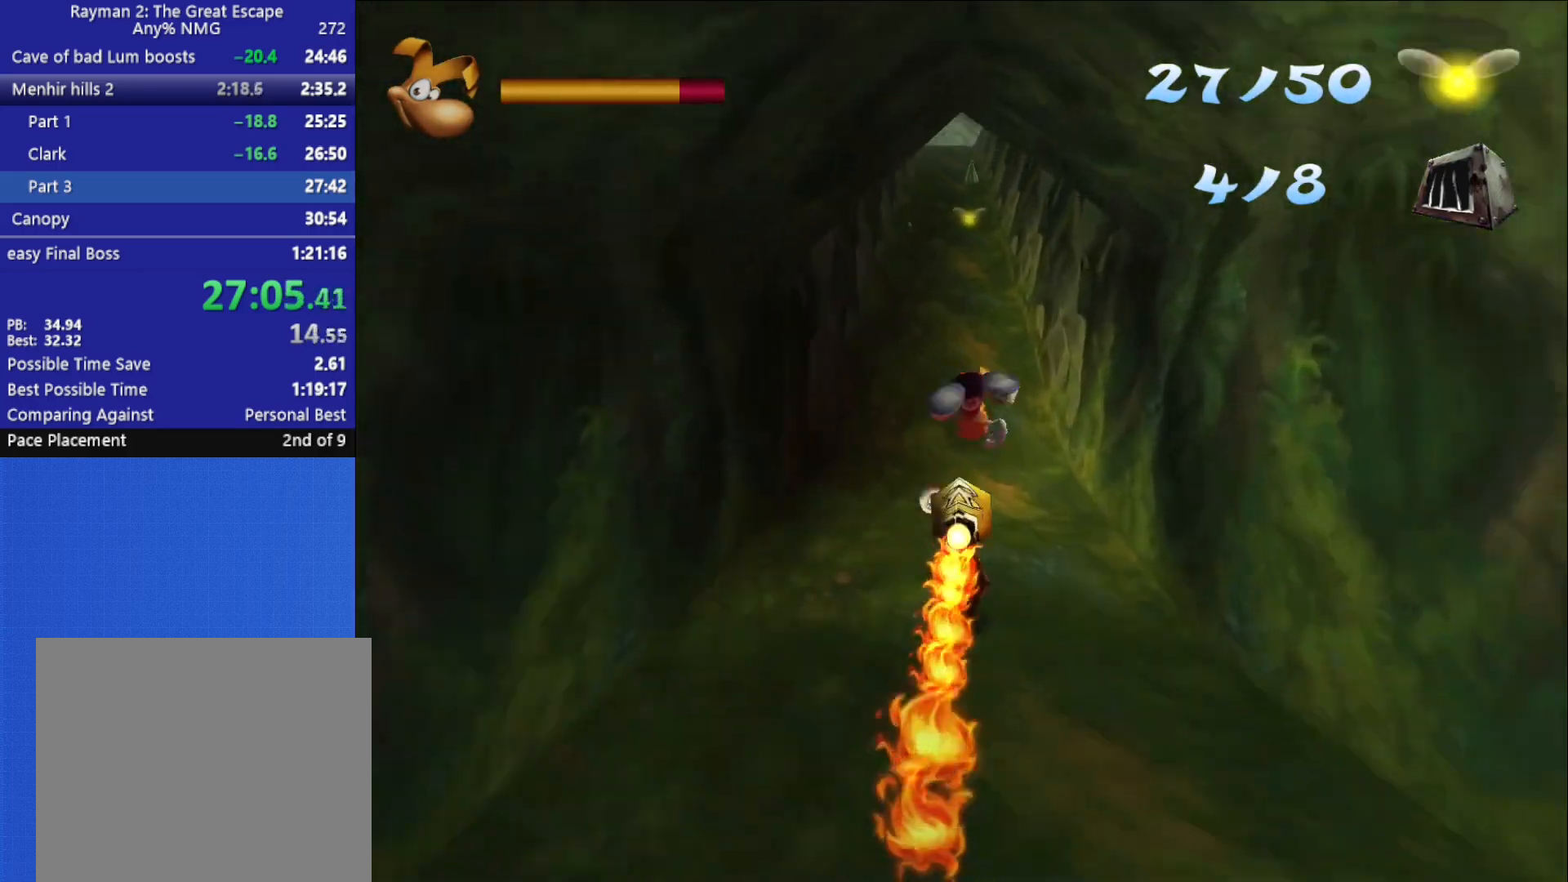
{"buttons": ["X"], "left_stick": "center", "right_stick": "center", "button_events": [[67, "X", "up"], [117, "X", "down"], [200, "X", "up"], [250, "X", "down"], [317, "X", "up"], [367, "X", "down"], [450, "X", "up"], [500, "X", "down"]]}
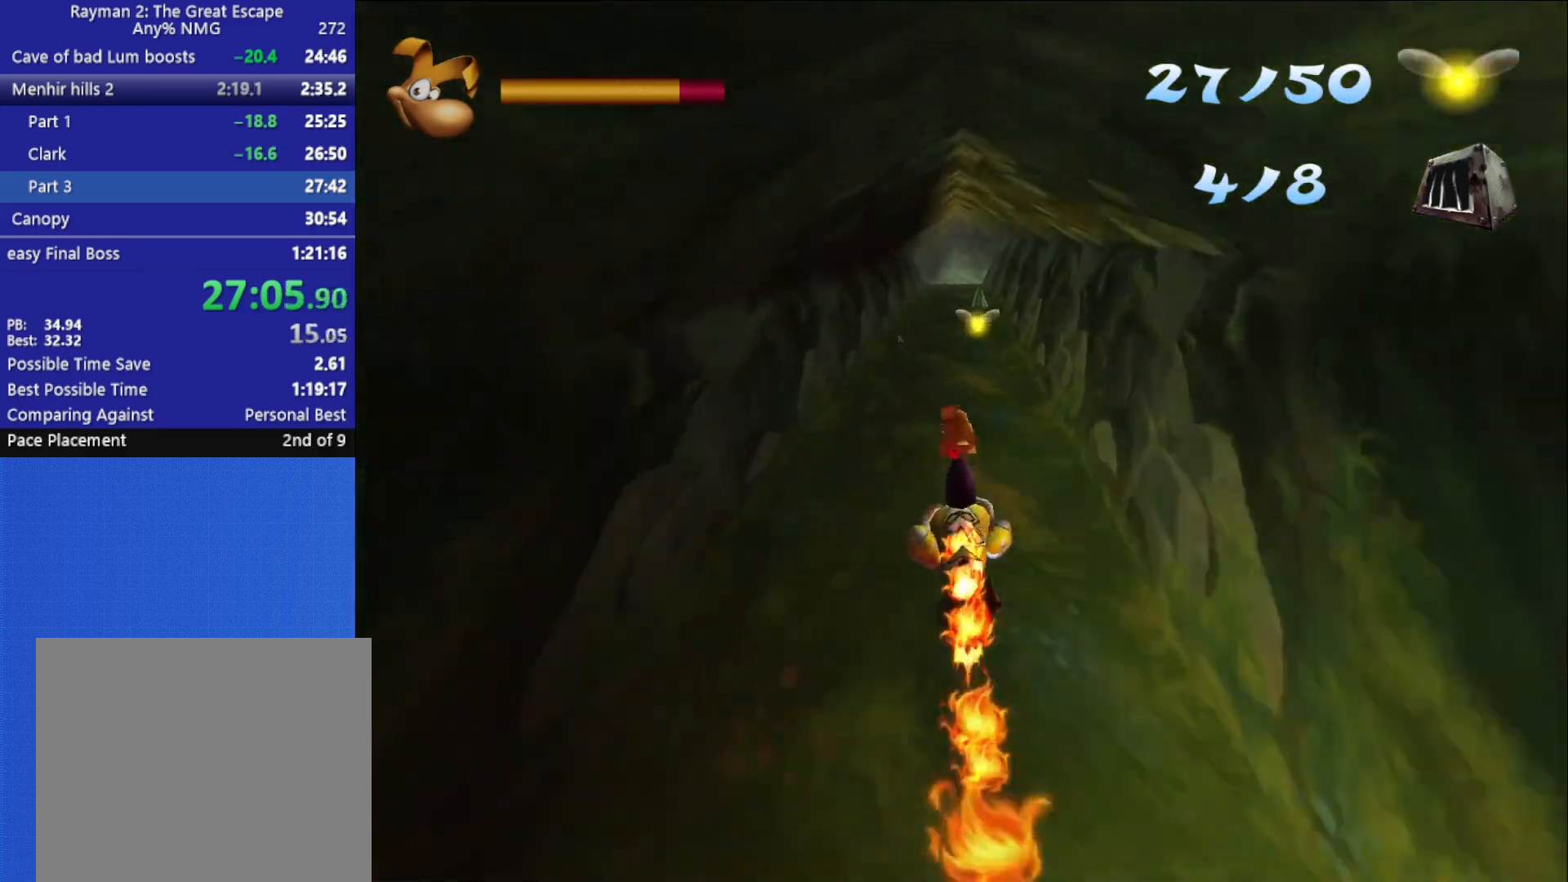
{"buttons": ["X"], "left_stick": "center", "right_stick": "center", "button_events": [[100, "X", "up"], [150, "X", "down"], [250, "X", "up"], [300, "X", "down"], [400, "X", "up"], [450, "X", "down"]]}
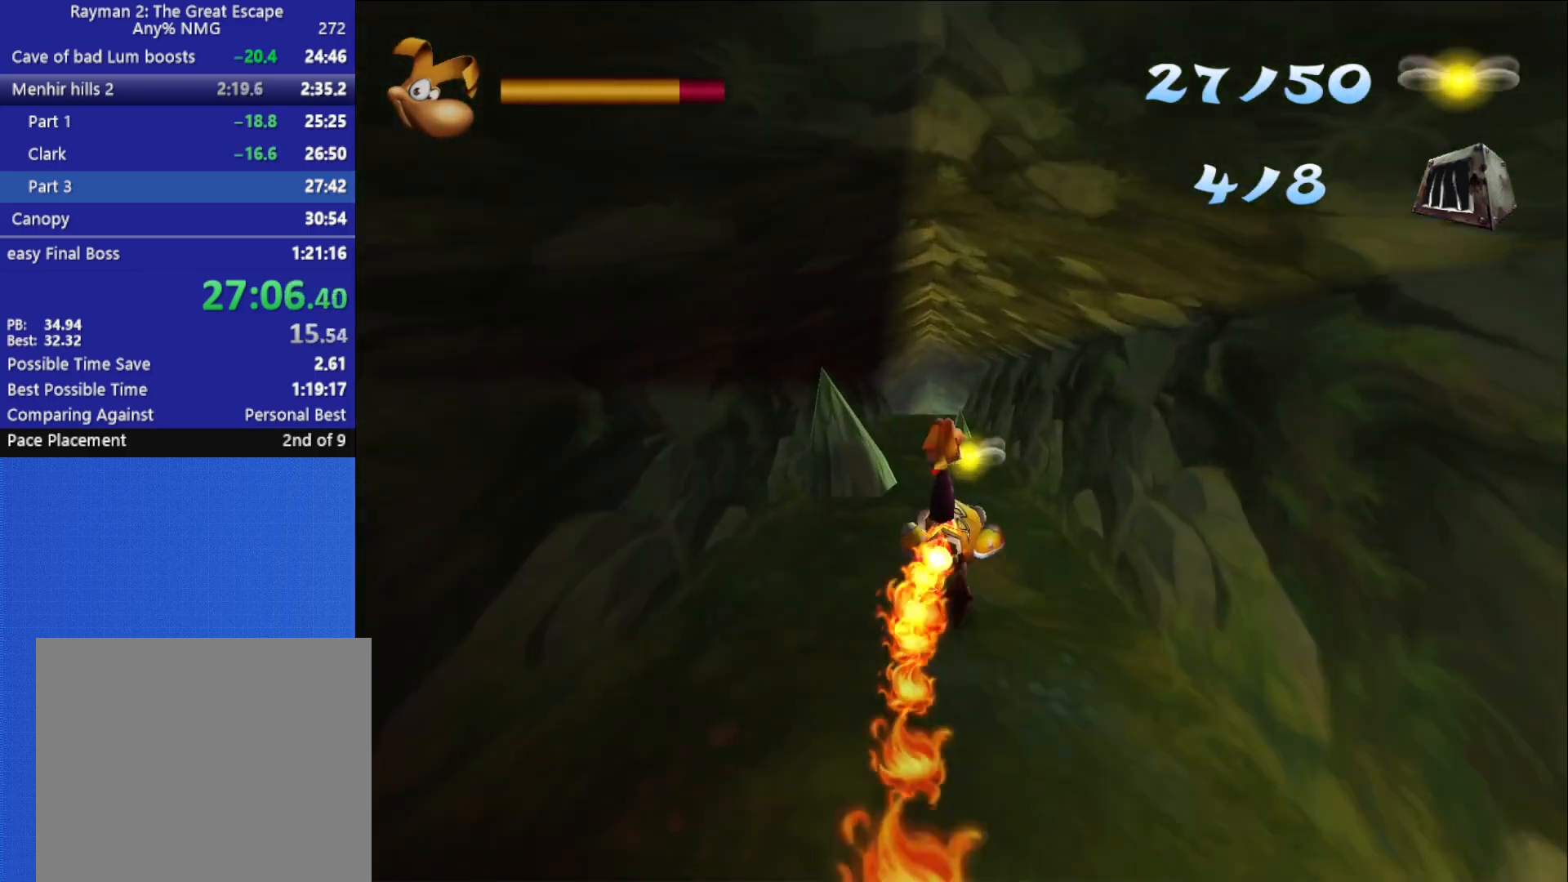
{"buttons": [], "left_stick": "left", "right_stick": "center", "button_events": [[33, "X", "up"], [100, "X", "down"], [183, "X", "up"], [250, "X", "down"], [333, "X", "up"], [400, "X", "down"], [500, "X", "up"]]}
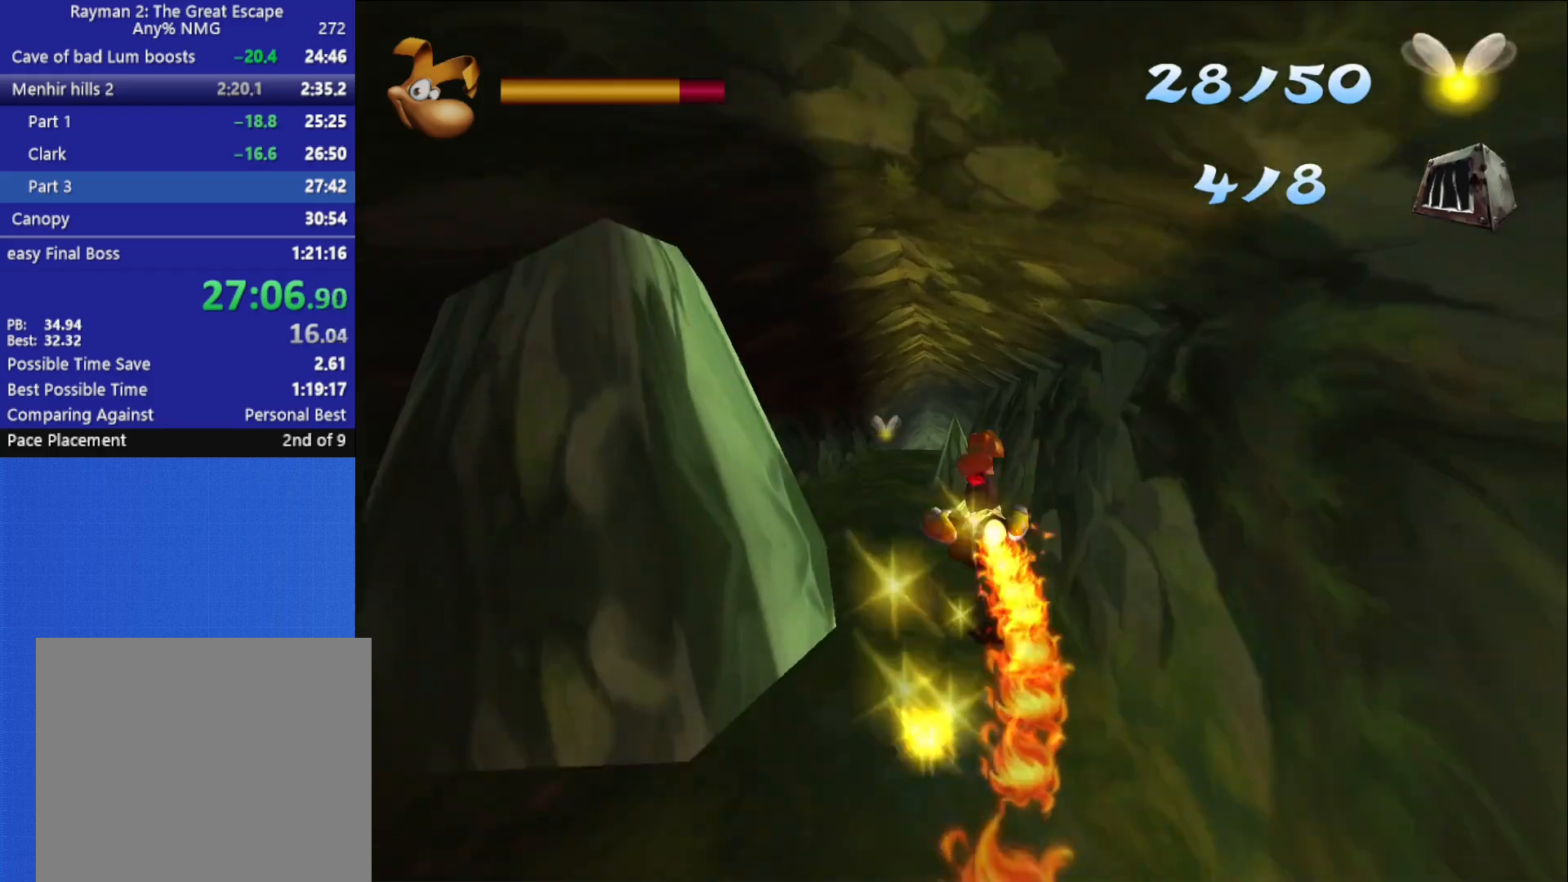
{"buttons": ["X"], "left_stick": "right", "right_stick": "center", "button_events": [[50, "X", "down"], [150, "X", "up"], [200, "X", "down"], [283, "X", "up"], [350, "X", "down"], [433, "X", "up"], [483, "X", "down"]]}
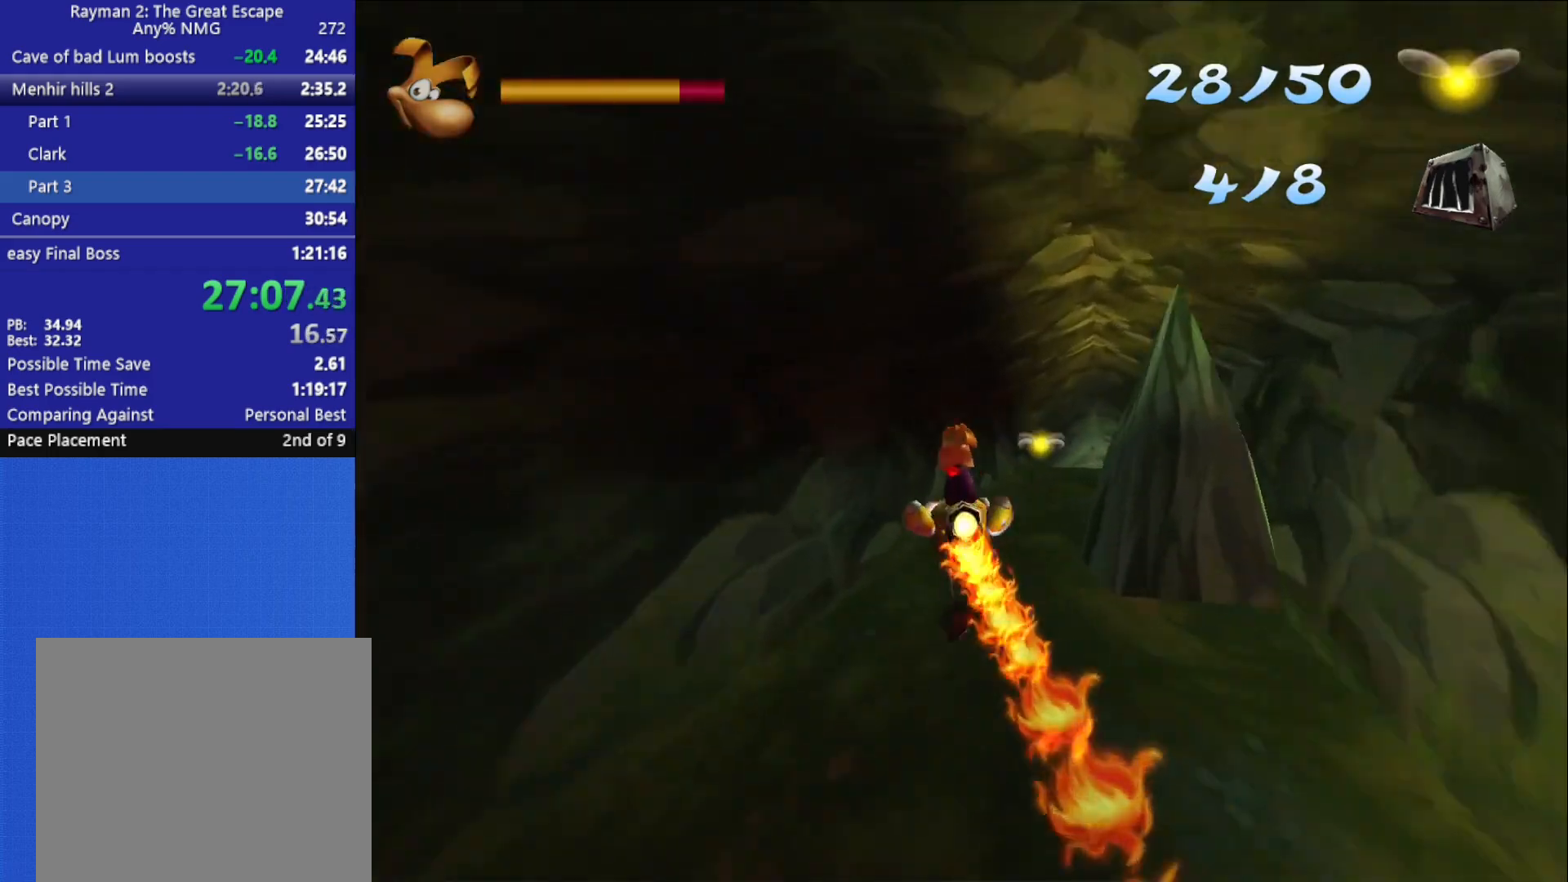
{"buttons": [], "left_stick": "center", "right_stick": "center", "button_events": [[67, "X", "up"], [117, "X", "down"], [233, "X", "up"], [283, "X", "down"], [383, "X", "up"], [417, "X", "down"], [500, "X", "up"]]}
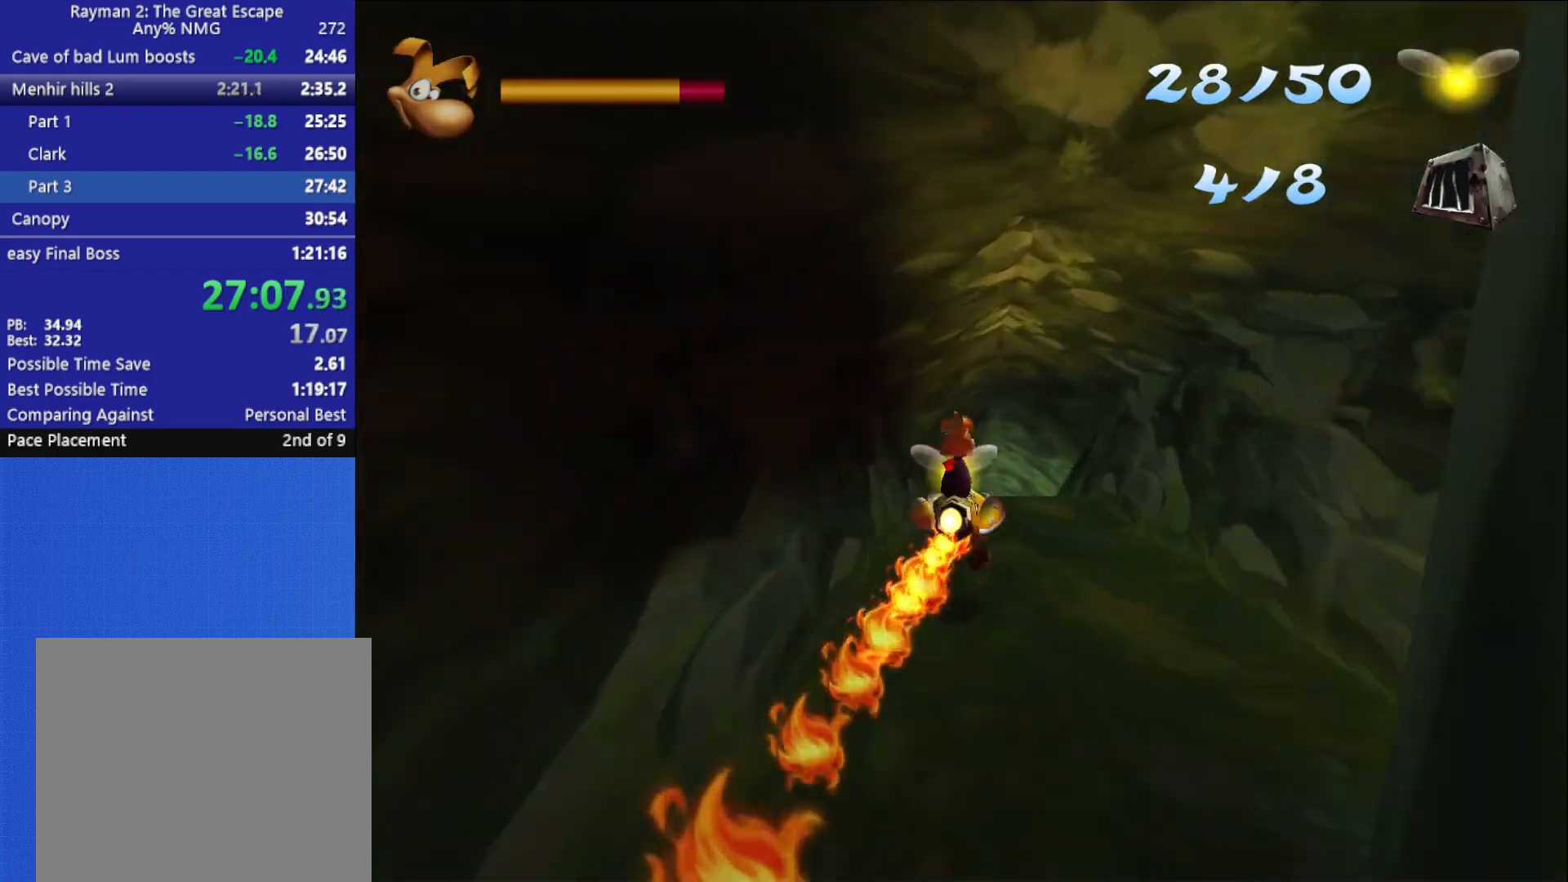
{"buttons": ["X"], "left_stick": "center", "right_stick": "center", "button_events": [[67, "X", "down"], [150, "X", "up"], [200, "X", "down"], [317, "X", "up"], [350, "X", "down"], [450, "X", "up"], [500, "X", "down"]]}
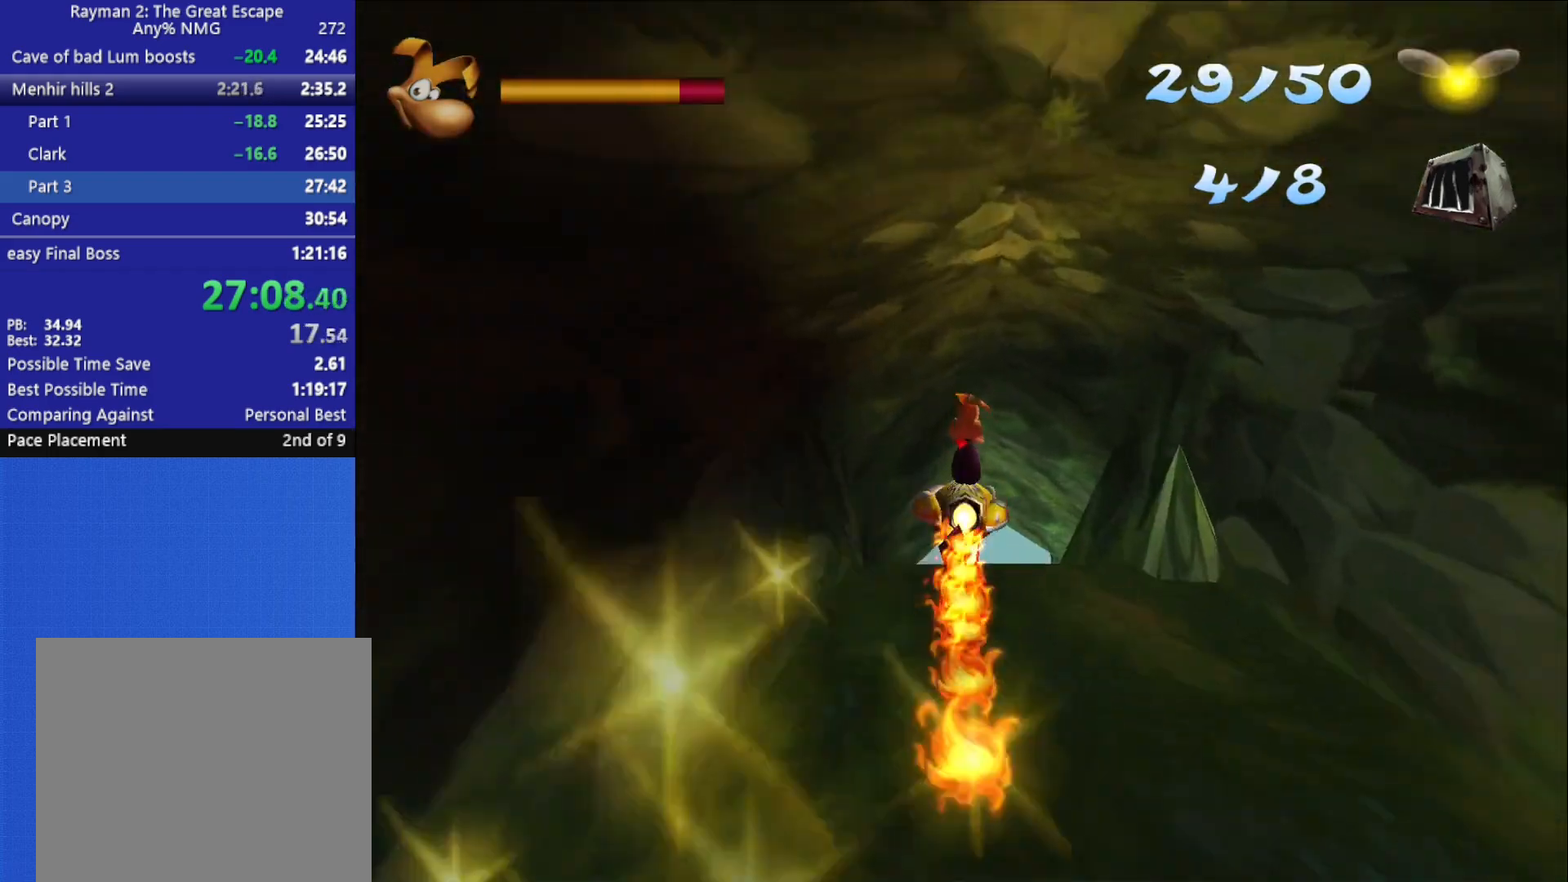
{"buttons": ["X"], "left_stick": "center", "right_stick": "center", "button_events": [[83, "X", "up"], [150, "X", "down"], [250, "X", "up"], [300, "X", "down"], [383, "X", "up"], [433, "X", "down"]]}
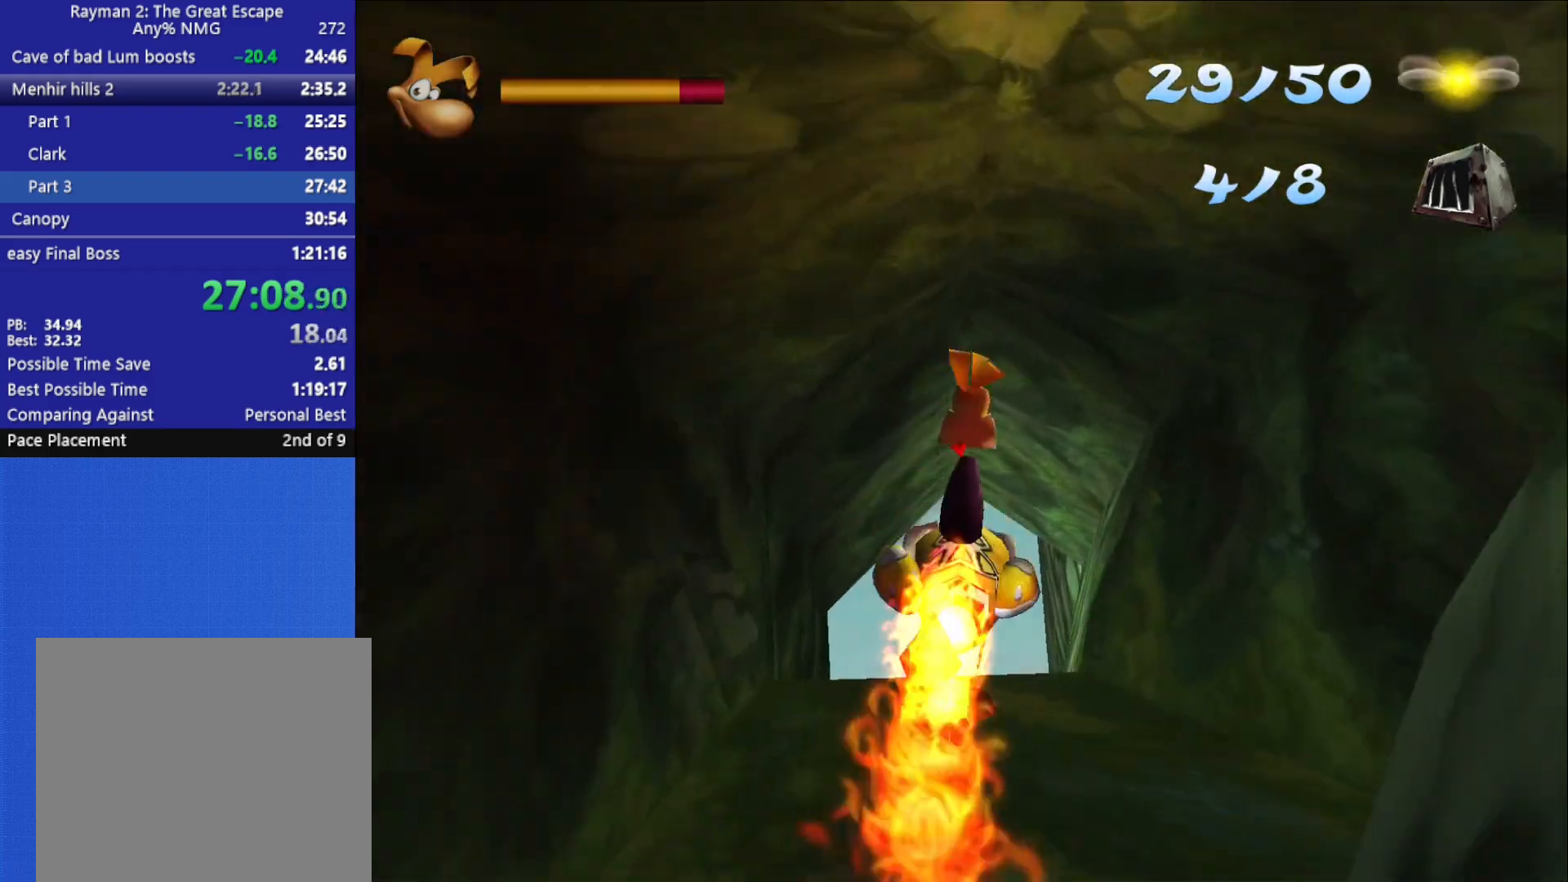
{"buttons": ["X"], "left_stick": "center", "right_stick": "center", "button_events": [[33, "X", "up"], [83, "X", "down"], [150, "X", "up"], [233, "X", "down"], [300, "X", "up"], [350, "X", "down"], [433, "X", "up"], [500, "X", "down"]]}
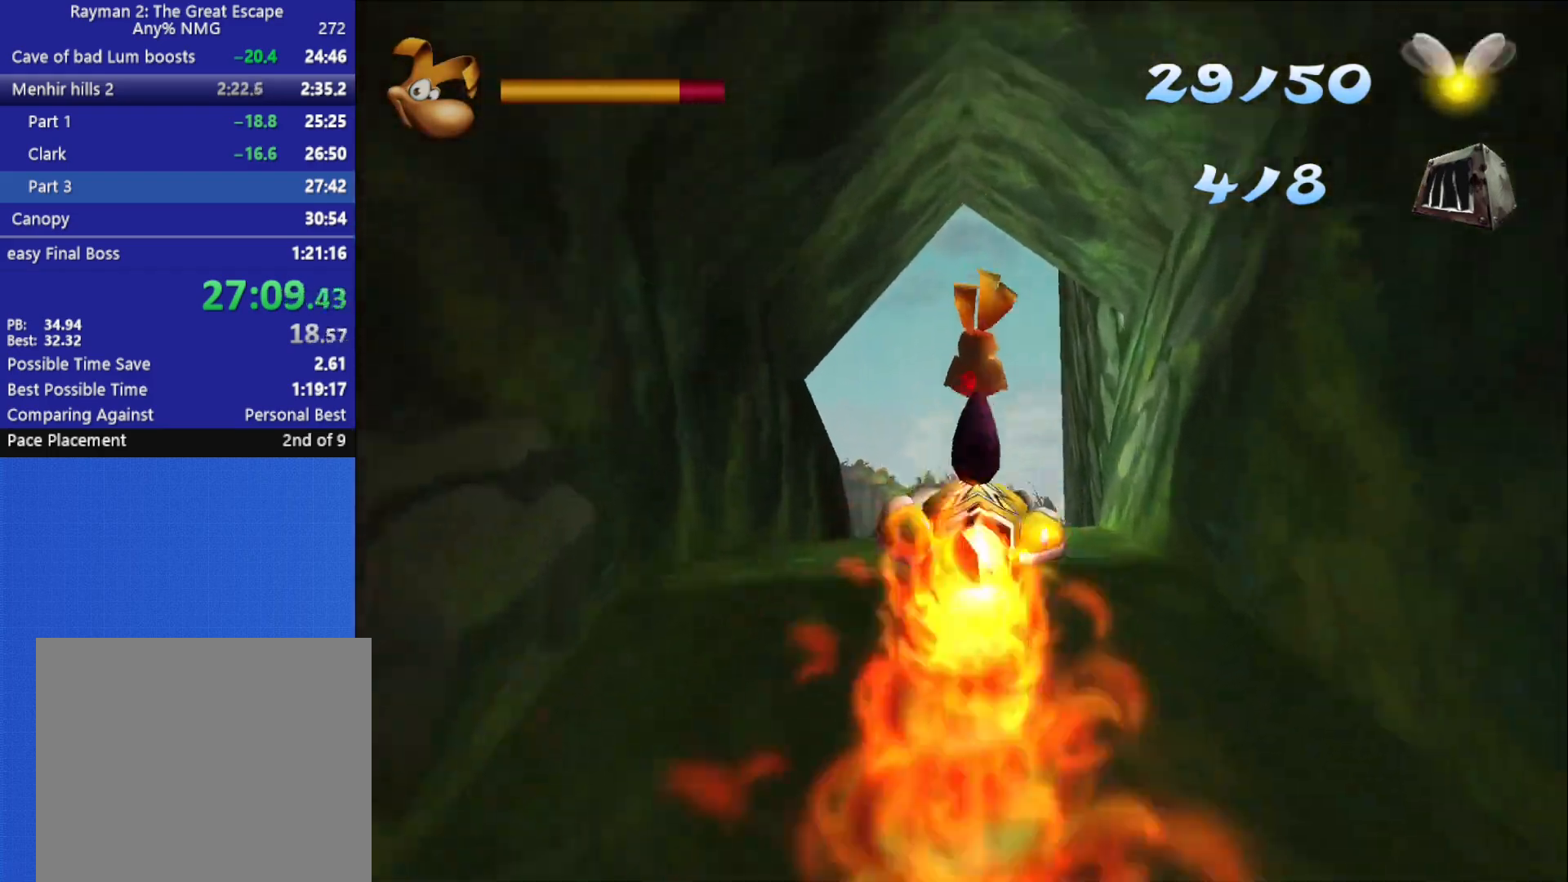
{"buttons": ["X"], "left_stick": "center", "right_stick": "center", "button_events": [[83, "X", "up"], [133, "X", "down"], [233, "X", "up"], [283, "X", "down"], [383, "X", "up"], [433, "X", "down"]]}
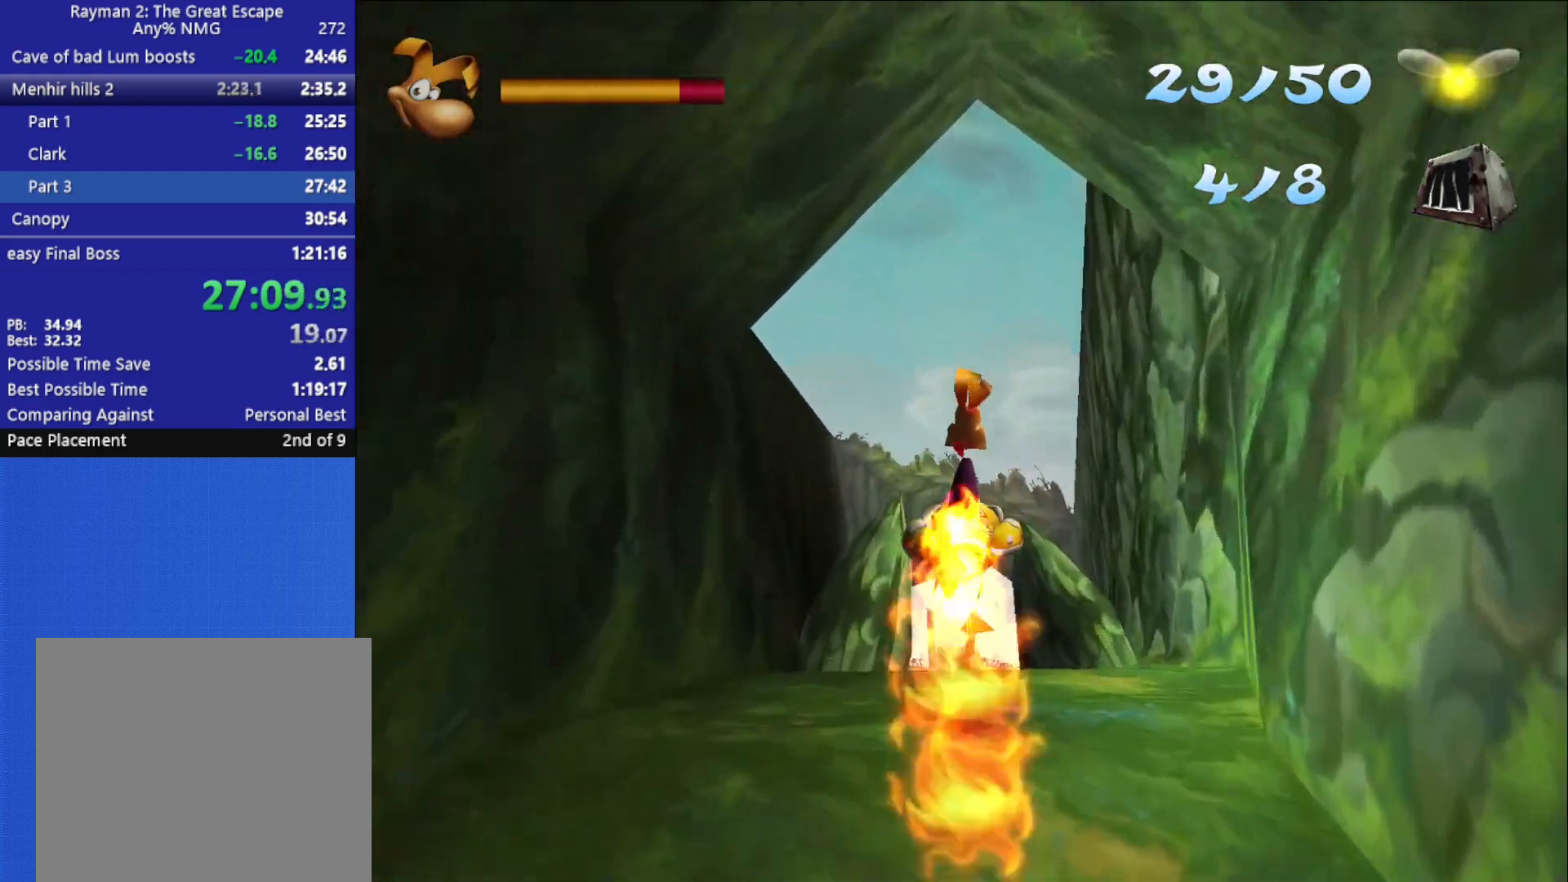
{"buttons": ["X"], "left_stick": "center", "right_stick": "center", "button_events": [[17, "X", "up"], [67, "X", "down"], [150, "X", "up"], [217, "X", "down"], [317, "X", "up"], [350, "X", "down"], [450, "X", "up"], [500, "X", "down"]]}
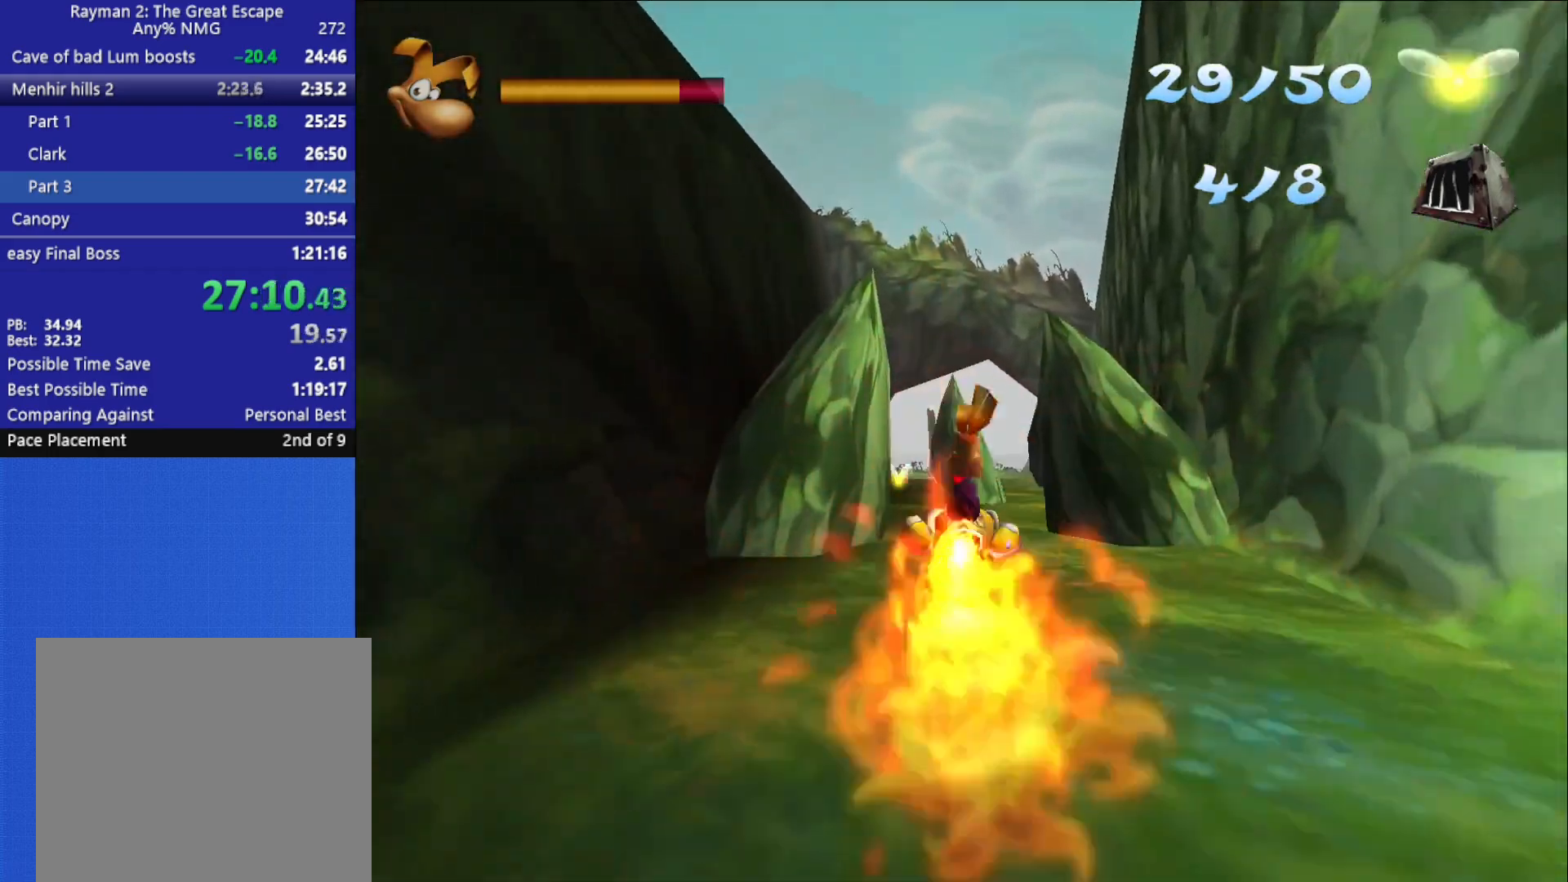
{"buttons": [], "left_stick": "left", "right_stick": "center", "button_events": [[83, "X", "up"], [133, "X", "down"], [233, "X", "up"], [283, "X", "down"], [367, "X", "up"], [417, "X", "down"], [500, "X", "up"]]}
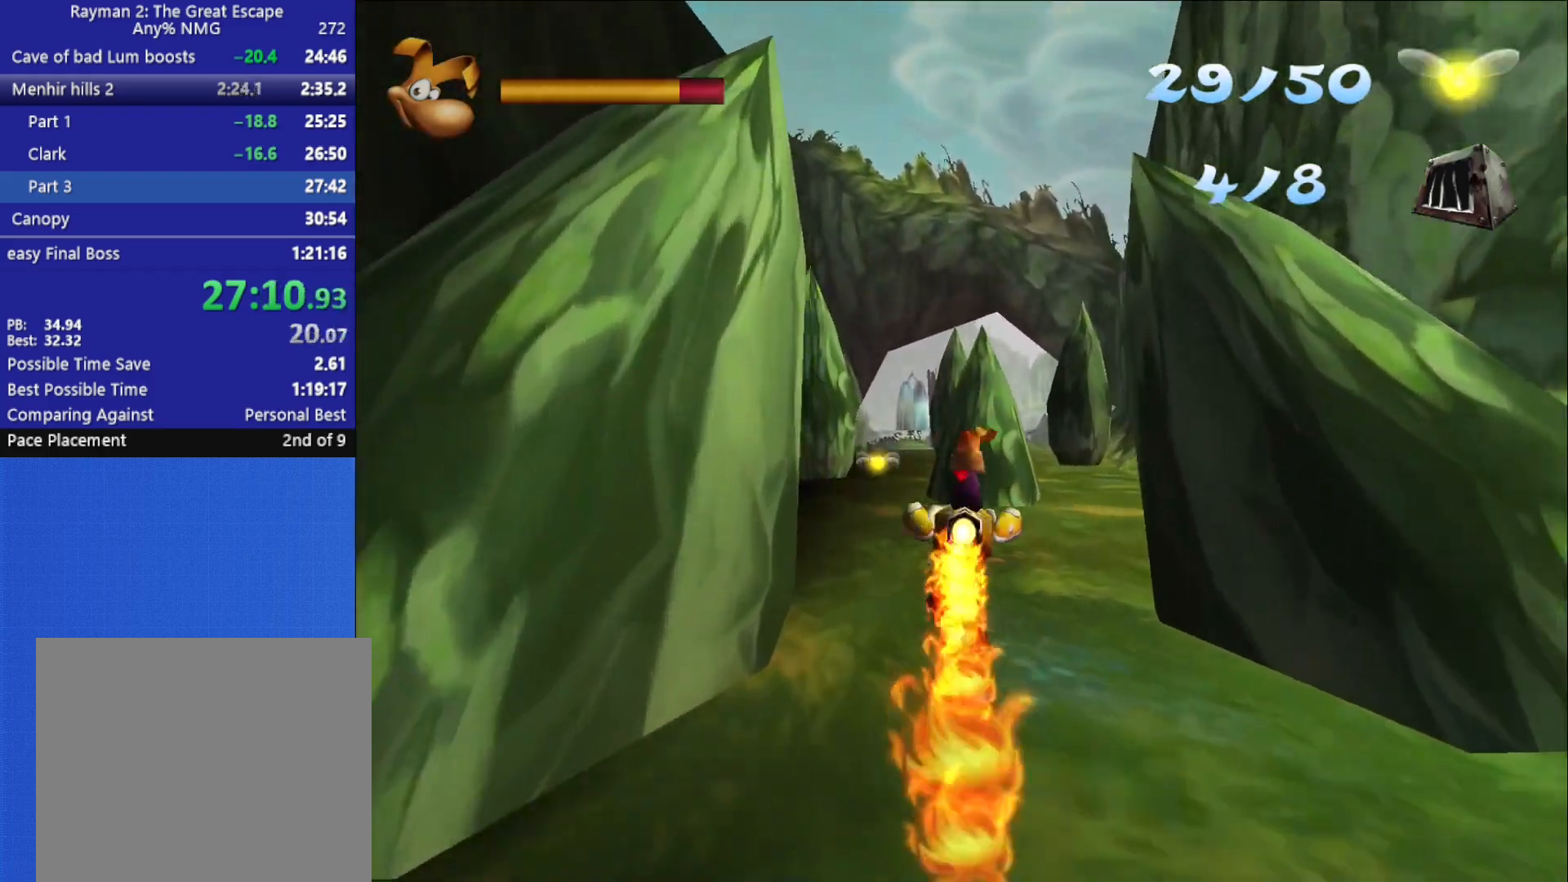
{"buttons": ["X"], "left_stick": "center", "right_stick": "center", "button_events": [[50, "X", "down"], [167, "X", "up"], [217, "X", "down"], [300, "X", "up"], [350, "X", "down"], [450, "X", "up"], [500, "X", "down"]]}